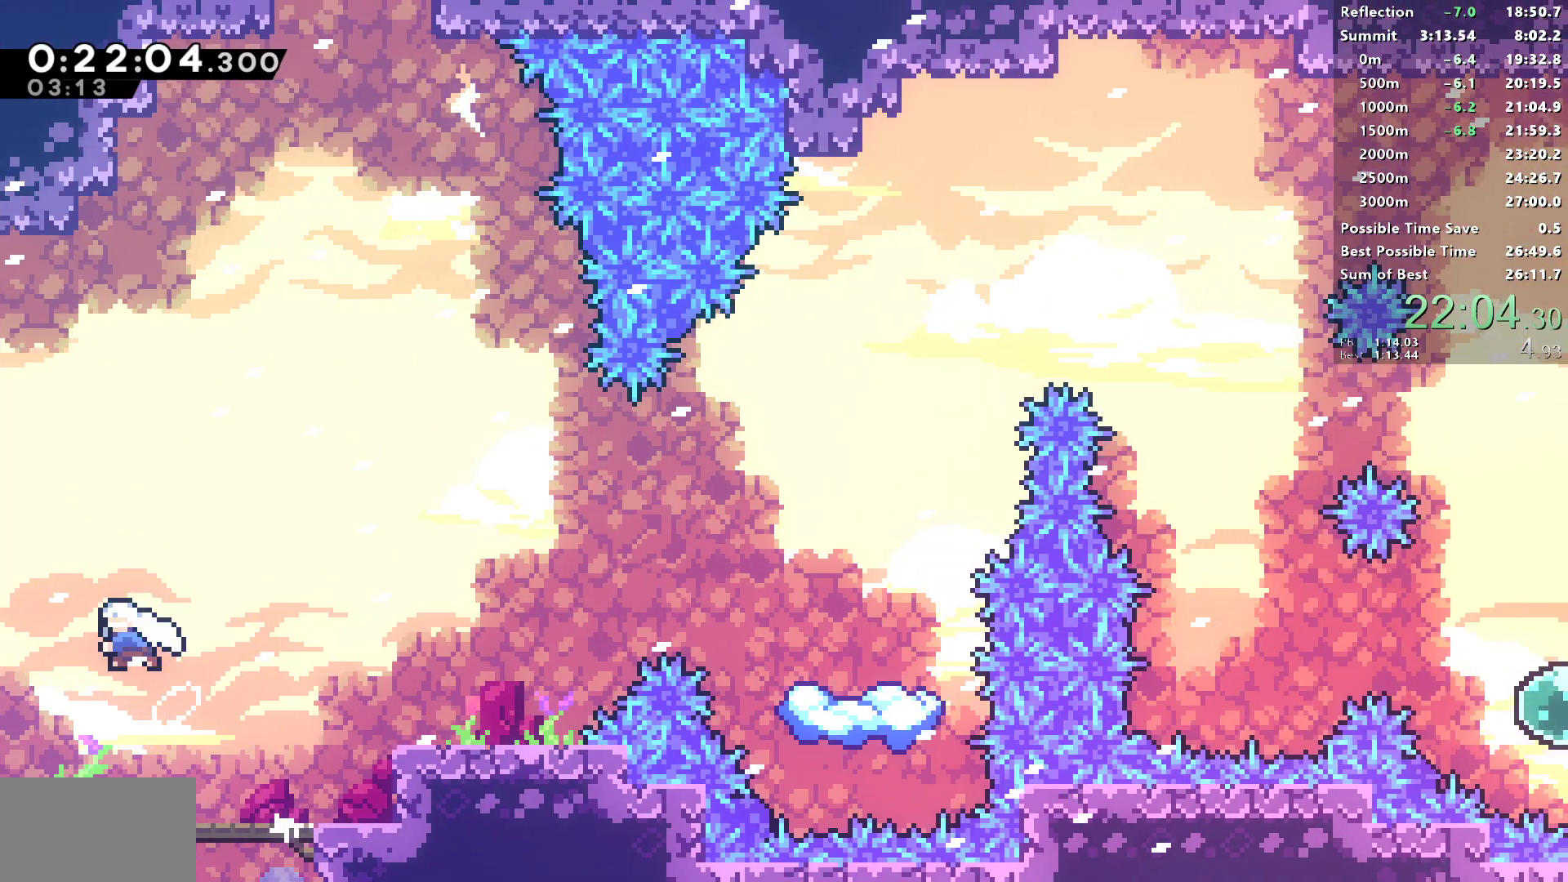
Gameplay with a controller (PlayStation layout); each line is a JSON object with the inputs held at the frame after it (dt_ms = milliseconds from this image to that frame). "events" lists button and stick changes between this image and that frame as [ms after this image, input, new state], when the widget could be followed in between.
{"dt_ms": 500, "buttons": ["CROSS", "SQUARE", "R1", "DPAD_UP", "DPAD_RIGHT"], "left_stick": "center", "right_stick": "center", "events": [[117, "SQUARE", "up"], [250, "SQUARE", "down"], [433, "DPAD_RIGHT", "down"], [467, "CROSS", "down"], [500, "R1", "down"]]}
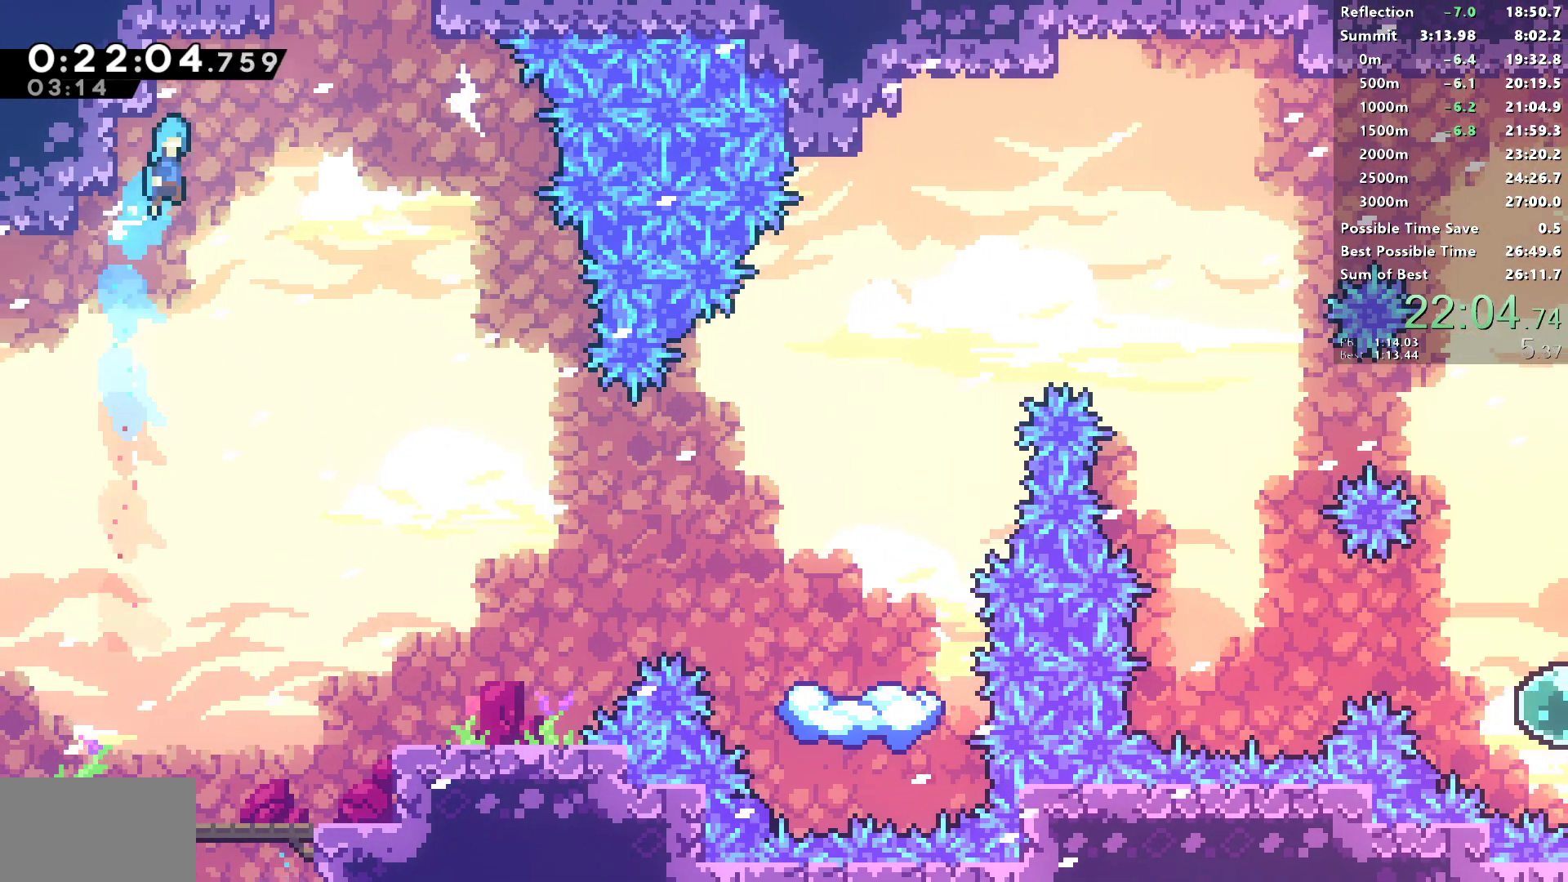
{"dt_ms": 500, "buttons": ["R1", "DPAD_RIGHT"], "left_stick": "center", "right_stick": "center", "events": [[133, "L1", "down"], [333, "DPAD_UP", "up"], [367, "DPAD_RIGHT", "up"], [400, "L1", "up"], [417, "CROSS", "up"], [417, "SQUARE", "up"], [467, "DPAD_RIGHT", "down"]]}
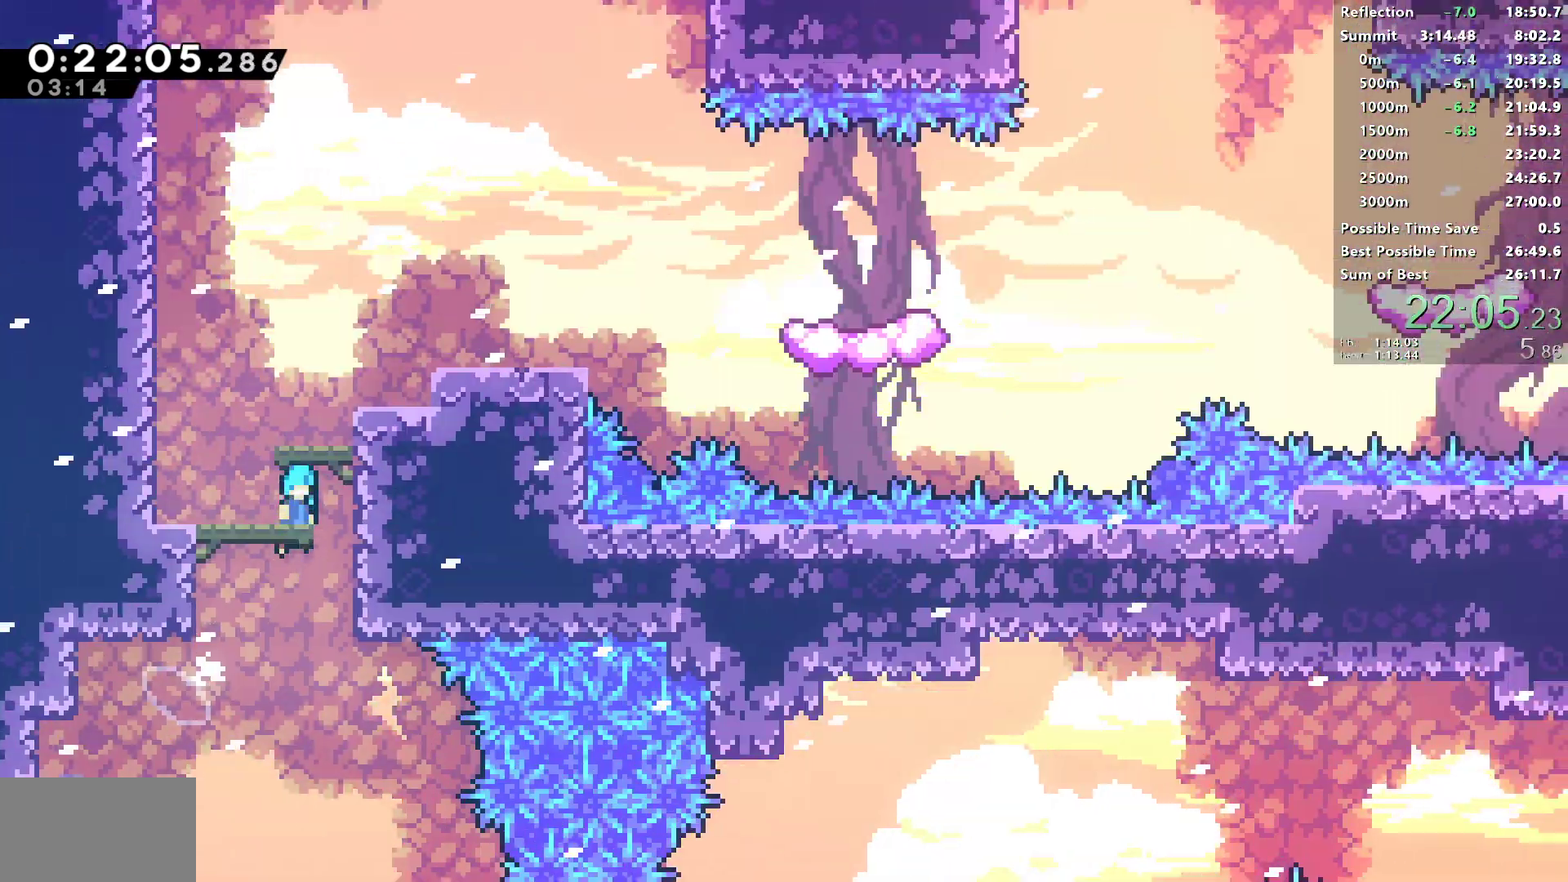
{"dt_ms": 500, "buttons": ["L1", "R1", "DPAD_RIGHT"], "left_stick": "center", "right_stick": "center", "events": [[483, "L1", "down"]]}
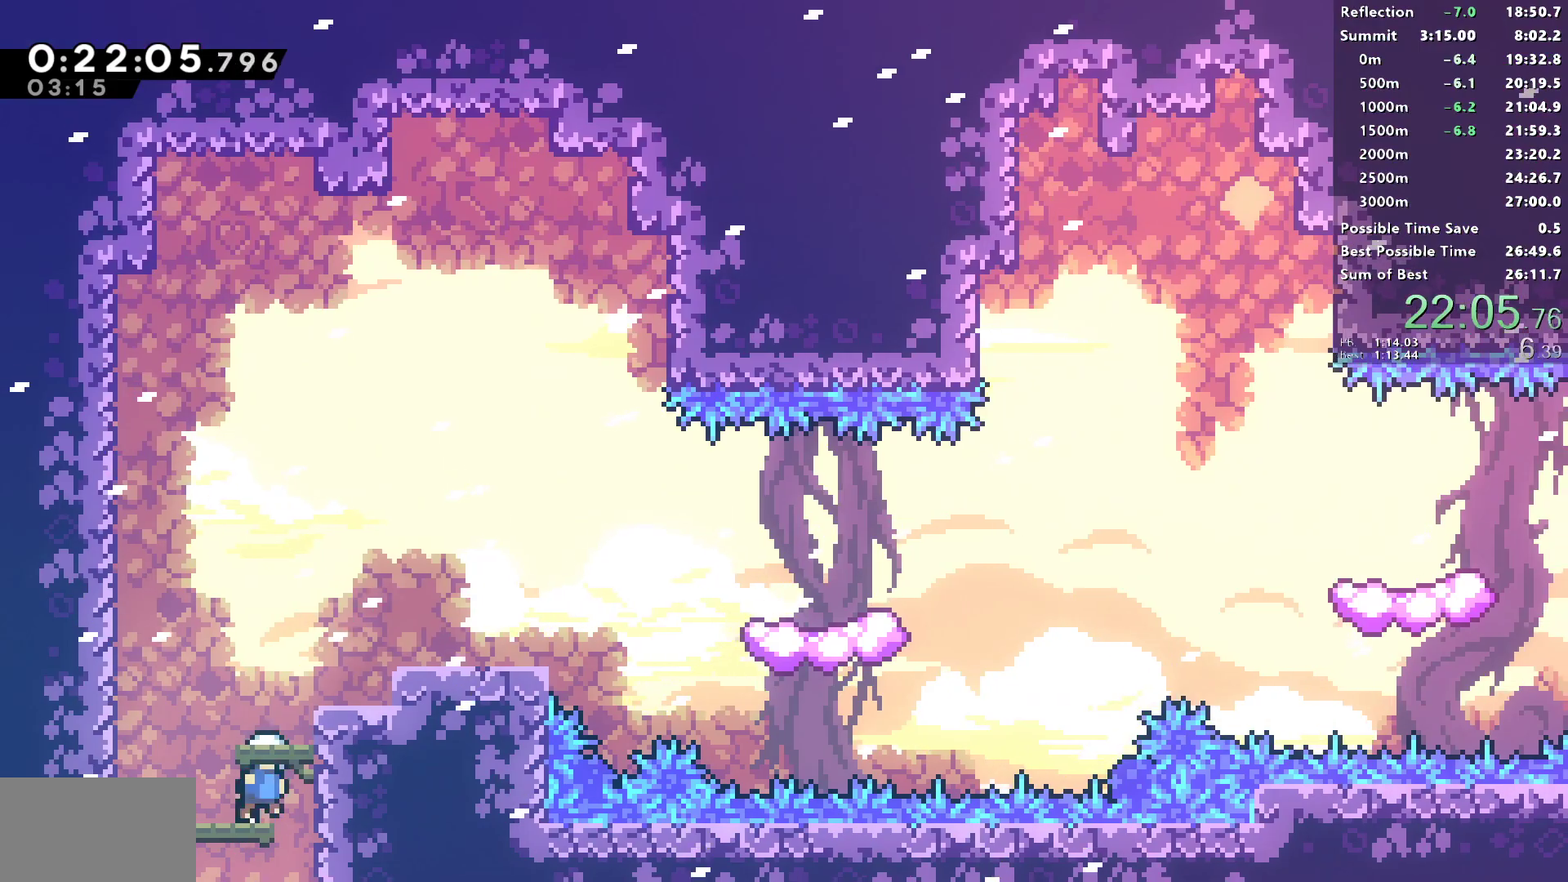
{"dt_ms": 500, "buttons": ["L1", "DPAD_RIGHT"], "left_stick": "center", "right_stick": "center", "events": [[33, "L1", "up"], [83, "CROSS", "down"], [233, "CROSS", "up"], [233, "R1", "up"], [267, "R2", "down"], [283, "SQUARE", "down"], [450, "SQUARE", "up"], [467, "L1", "down"], [467, "R2", "up"]]}
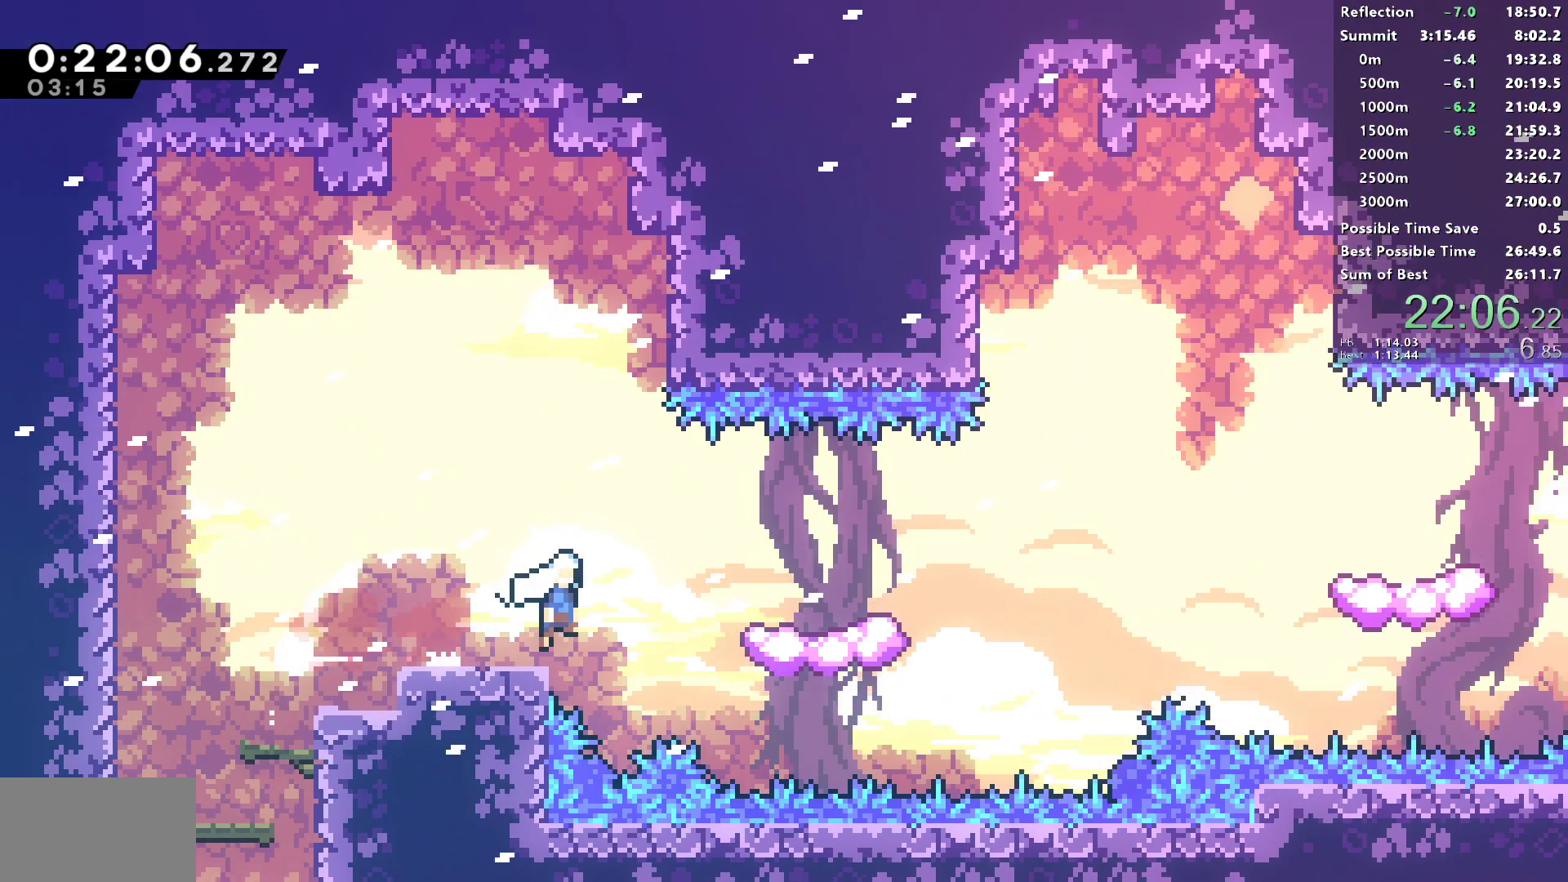
{"dt_ms": 500, "buttons": ["L1", "DPAD_RIGHT"], "left_stick": "center", "right_stick": "center", "events": [[100, "R2", "down"], [133, "SQUARE", "down"], [167, "L1", "up"], [283, "SQUARE", "up"], [300, "R2", "up"], [317, "L1", "down"]]}
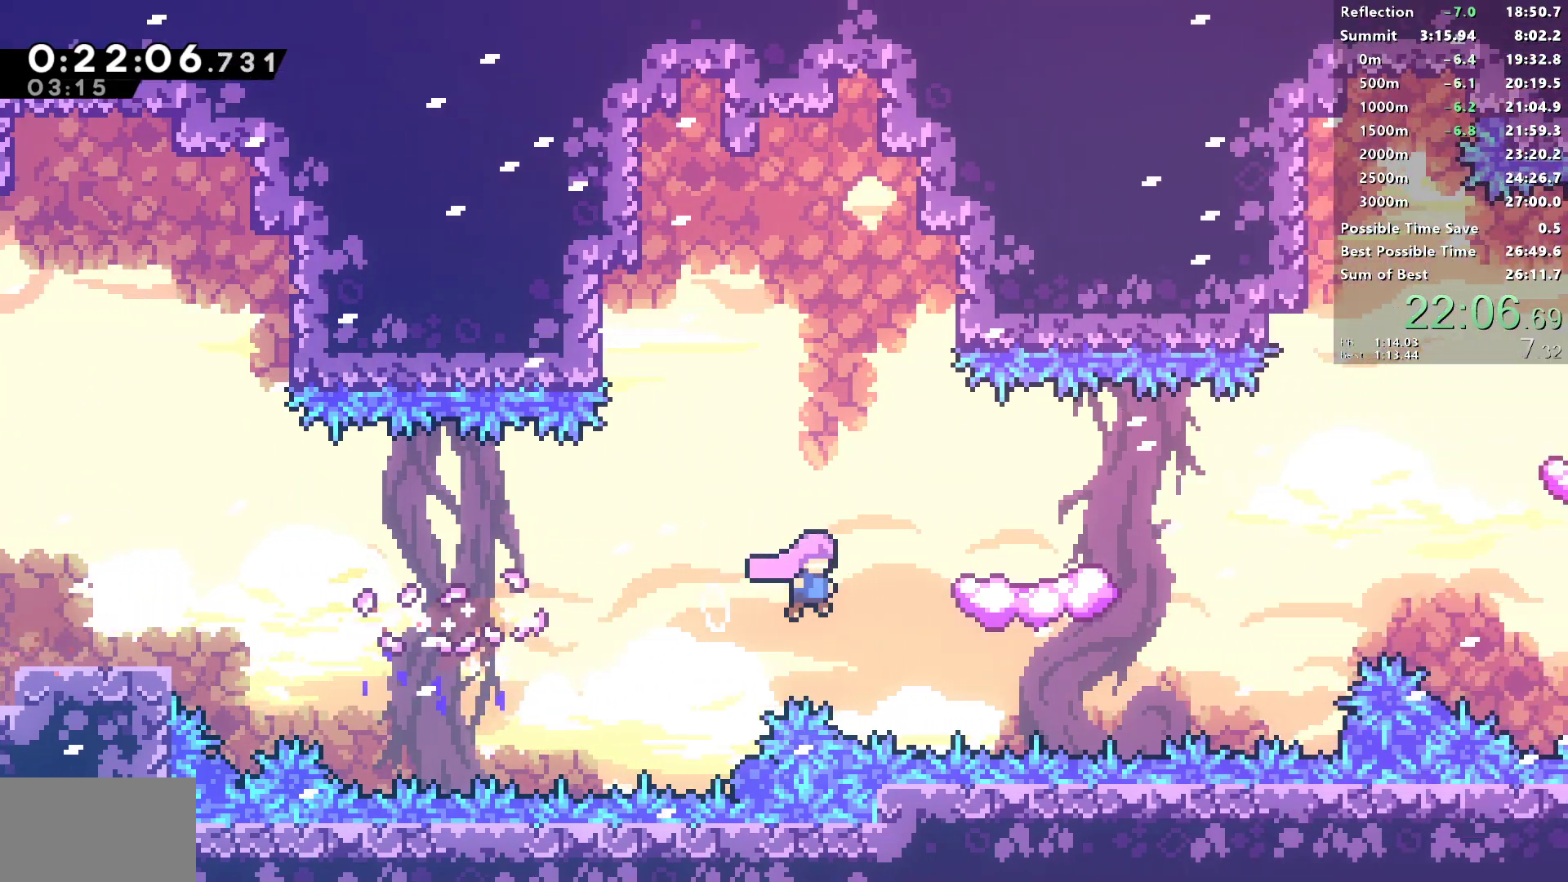
{"dt_ms": 500, "buttons": ["SQUARE", "L1", "DPAD_UP", "DPAD_RIGHT"], "left_stick": "center", "right_stick": "center", "events": [[33, "R2", "down"], [67, "SQUARE", "down"], [100, "L1", "up"], [200, "SQUARE", "up"], [233, "R2", "up"], [250, "DPAD_UP", "down"], [250, "L1", "down"], [400, "SQUARE", "down"]]}
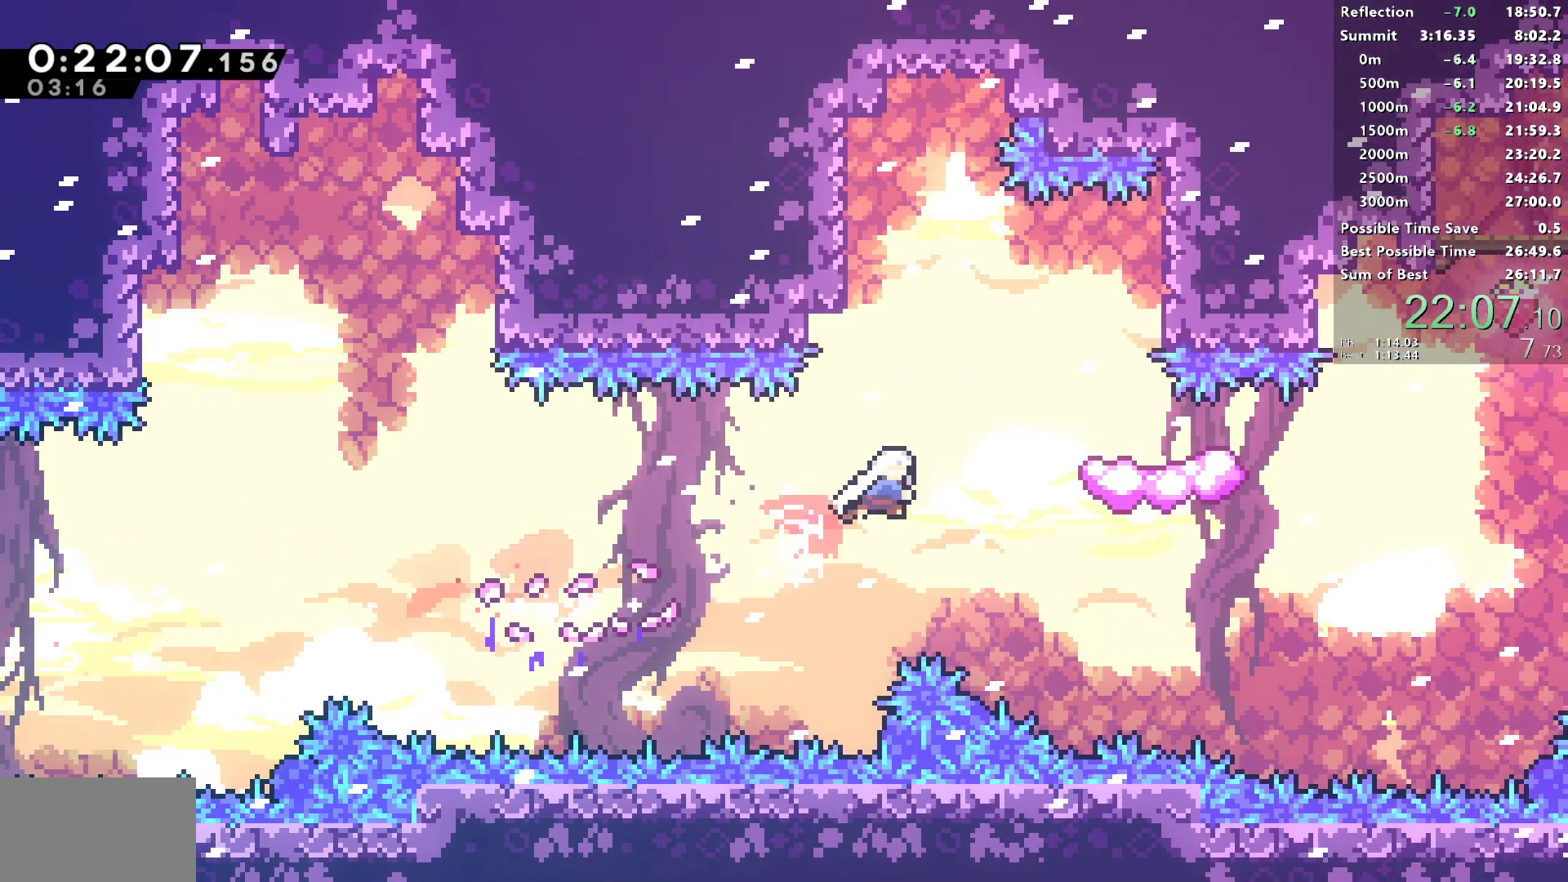
{"dt_ms": 500, "buttons": ["SQUARE", "L1", "DPAD_UP", "DPAD_RIGHT"], "left_stick": "center", "right_stick": "center", "events": [[50, "DPAD_UP", "up"], [50, "SQUARE", "up"], [83, "L1", "up"], [100, "DPAD_DOWN", "down"], [167, "SQUARE", "down"], [317, "DPAD_DOWN", "up"], [317, "SQUARE", "up"], [350, "L1", "down"], [367, "DPAD_UP", "down"], [450, "SQUARE", "down"]]}
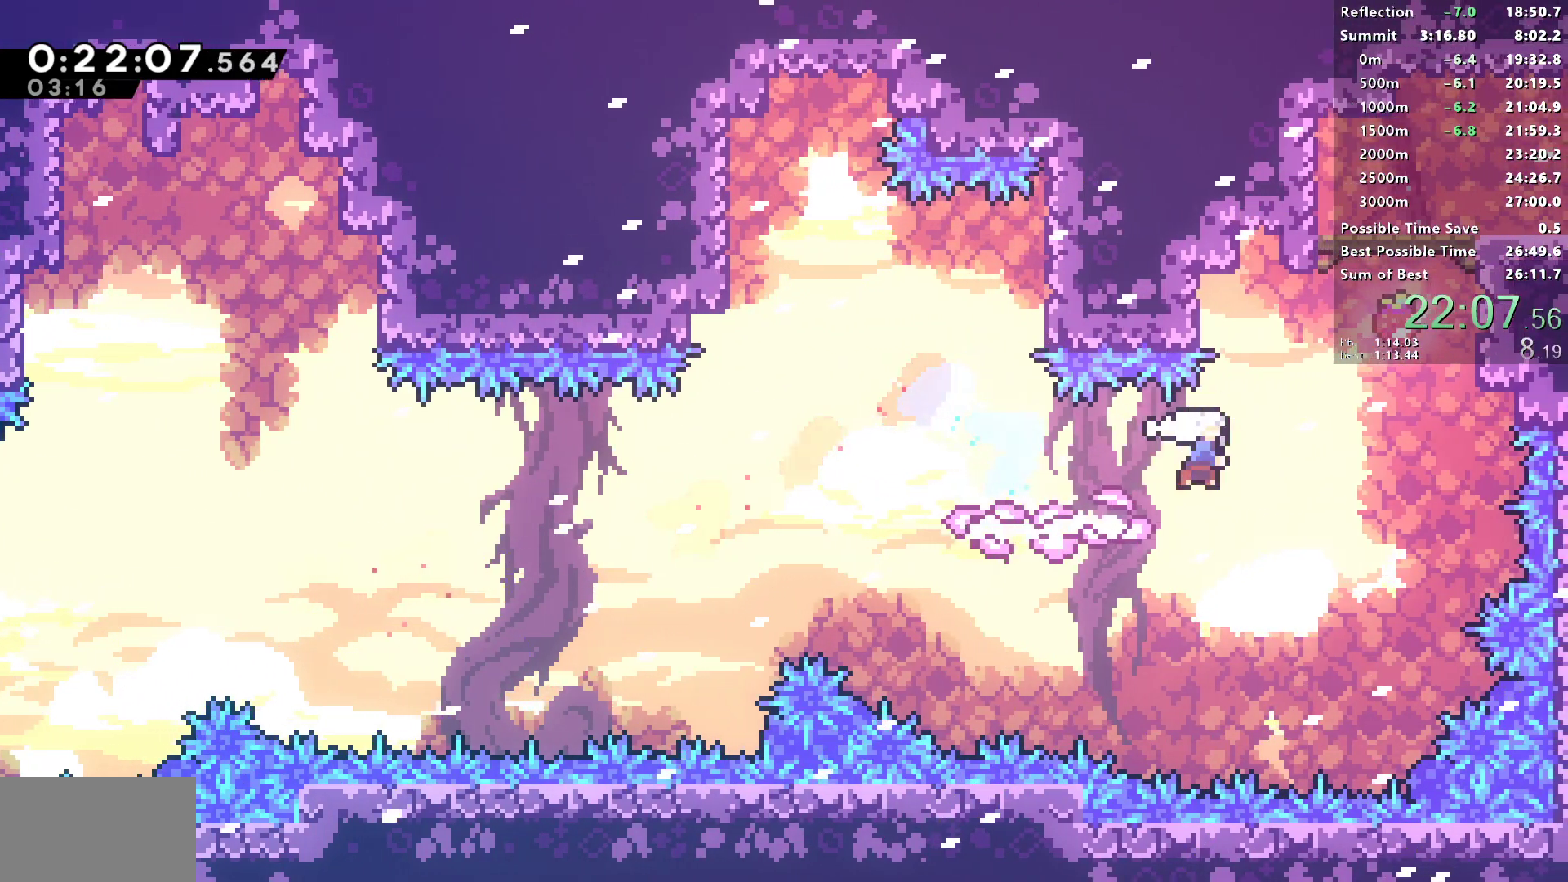
{"dt_ms": 500, "buttons": ["CROSS", "SQUARE", "R1", "DPAD_DOWN", "DPAD_RIGHT"], "left_stick": "center", "right_stick": "center", "events": [[100, "SQUARE", "up"], [117, "R1", "down"], [200, "L1", "up"], [217, "DPAD_RIGHT", "up"], [217, "DPAD_UP", "up"], [233, "CROSS", "down"], [350, "DPAD_DOWN", "down"], [350, "DPAD_RIGHT", "down"], [367, "CROSS", "up"], [383, "SQUARE", "down"], [483, "CROSS", "down"]]}
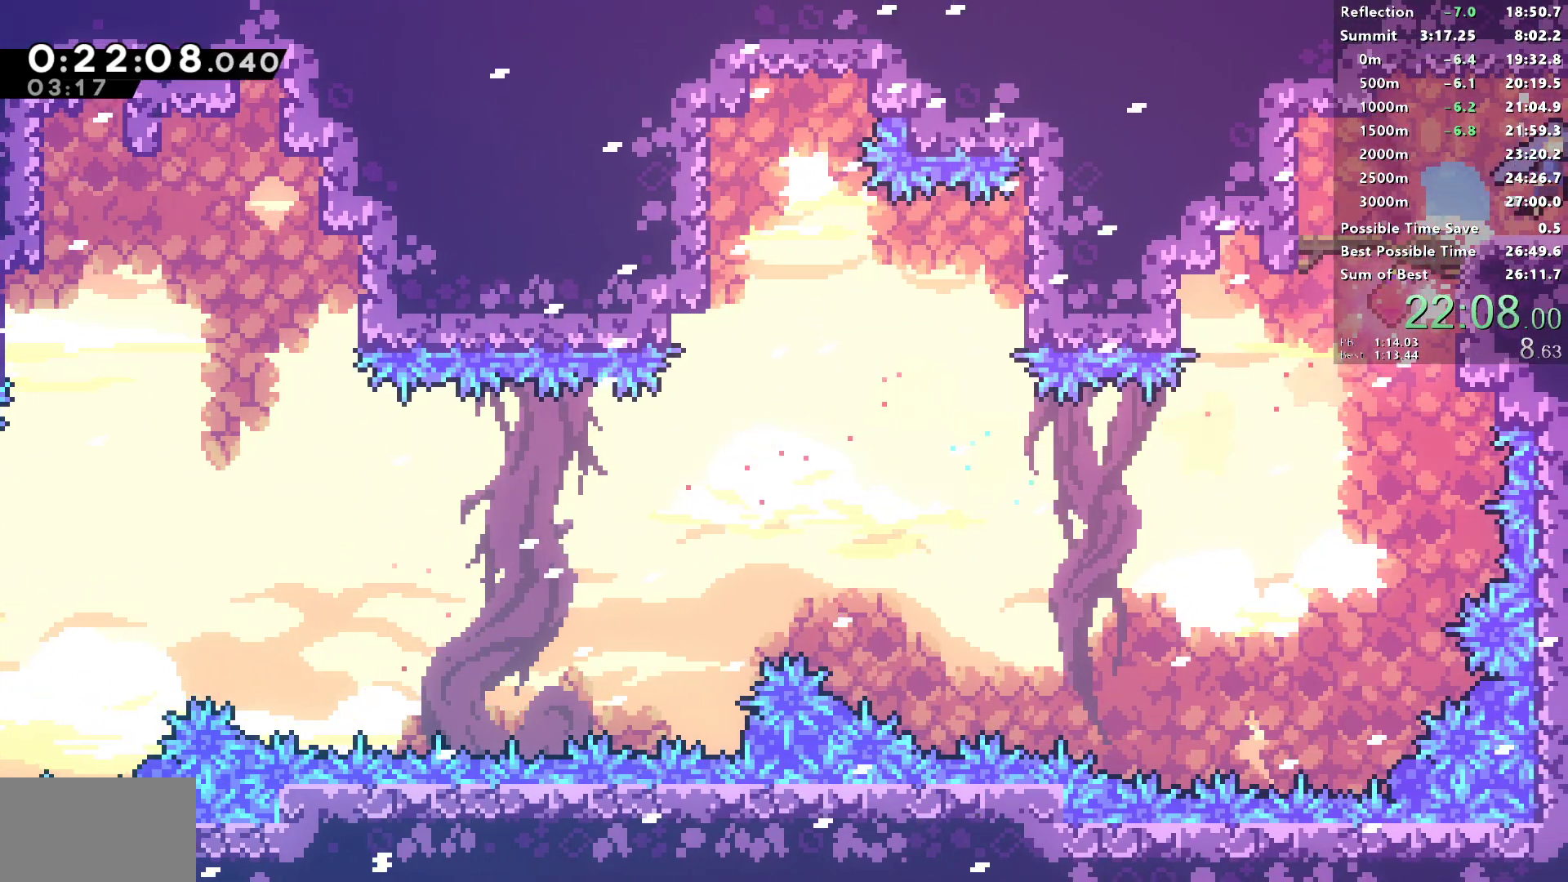
{"dt_ms": 500, "buttons": ["CROSS", "SQUARE", "R1", "DPAD_DOWN", "DPAD_RIGHT"], "left_stick": "center", "right_stick": "center", "events": []}
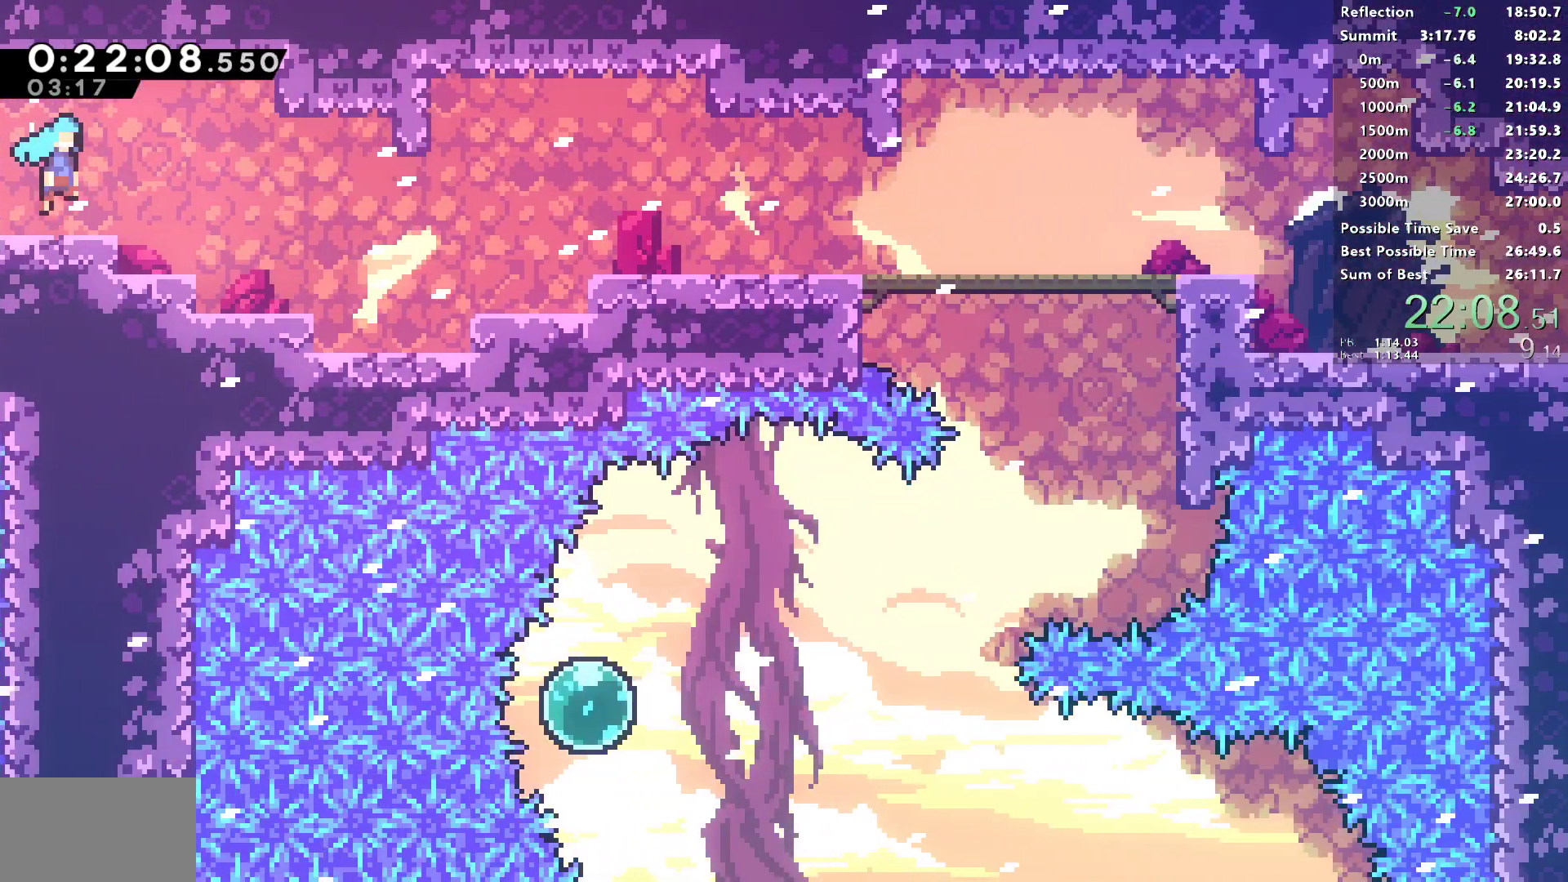
{"dt_ms": 500, "buttons": ["CROSS", "SQUARE", "R1", "DPAD_DOWN", "DPAD_RIGHT"], "left_stick": "center", "right_stick": "center", "events": [[250, "SQUARE", "up"], [267, "CROSS", "up"], [333, "SQUARE", "down"], [500, "CROSS", "down"]]}
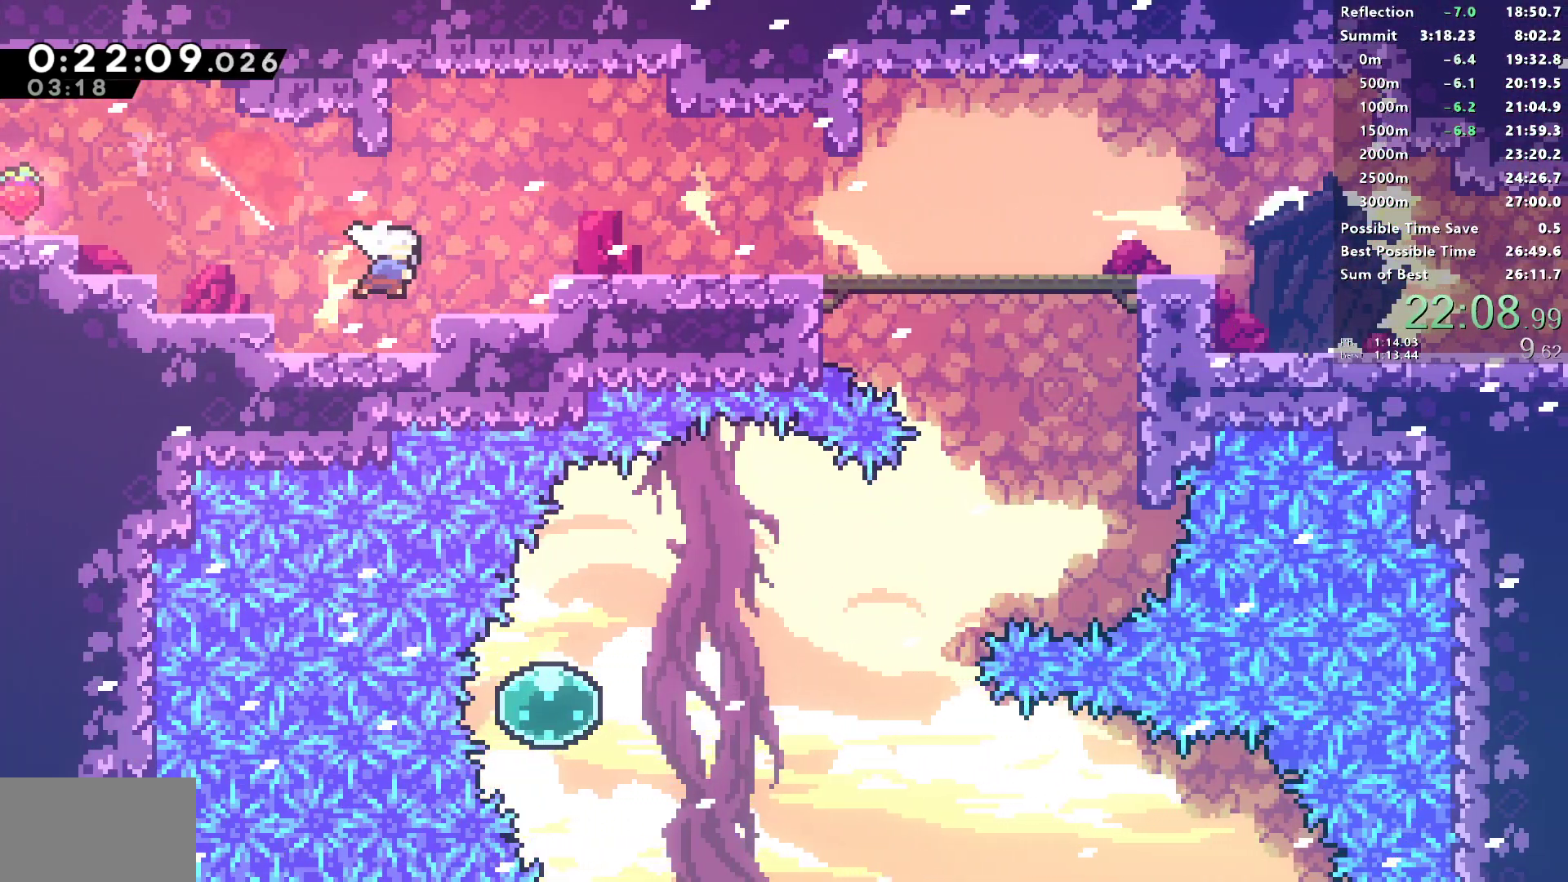
{"dt_ms": 500, "buttons": ["SQUARE", "L1", "DPAD_DOWN", "DPAD_RIGHT"], "left_stick": "center", "right_stick": "center", "events": [[117, "L1", "down"], [183, "CROSS", "up"], [183, "SQUARE", "up"], [233, "SQUARE", "down"], [250, "L1", "up"], [283, "R1", "up"], [400, "SQUARE", "up"], [450, "L1", "down"], [500, "SQUARE", "down"]]}
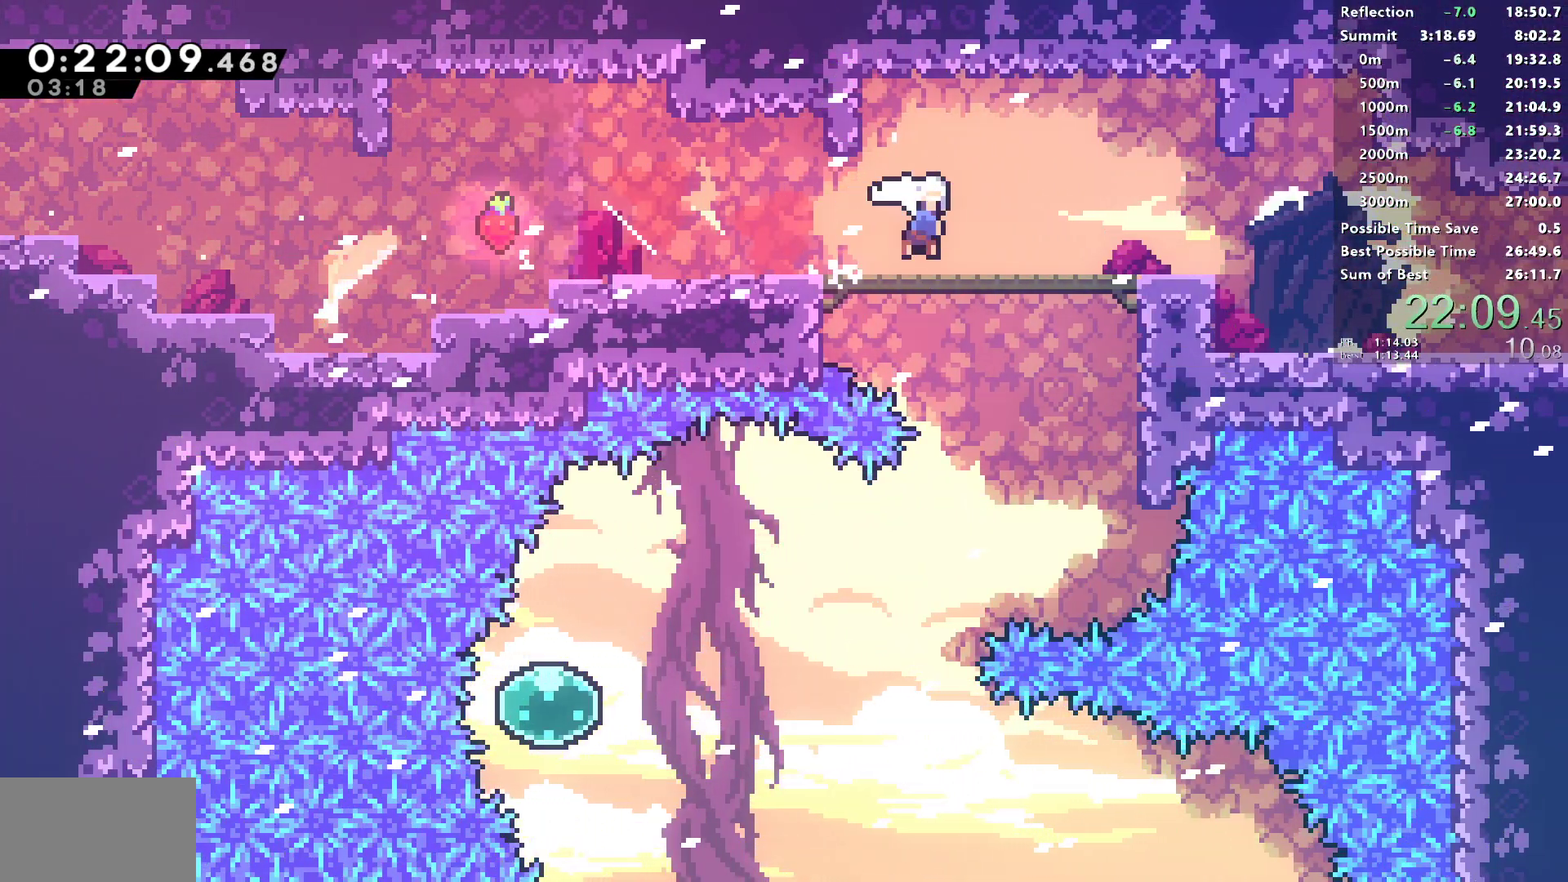
{"dt_ms": 500, "buttons": ["CROSS", "SQUARE", "DPAD_RIGHT"], "left_stick": "center", "right_stick": "center", "events": [[67, "L1", "up"], [133, "SQUARE", "up"], [200, "L1", "down"], [267, "SQUARE", "down"], [383, "L1", "up"], [417, "DPAD_DOWN", "up"], [450, "CROSS", "down"]]}
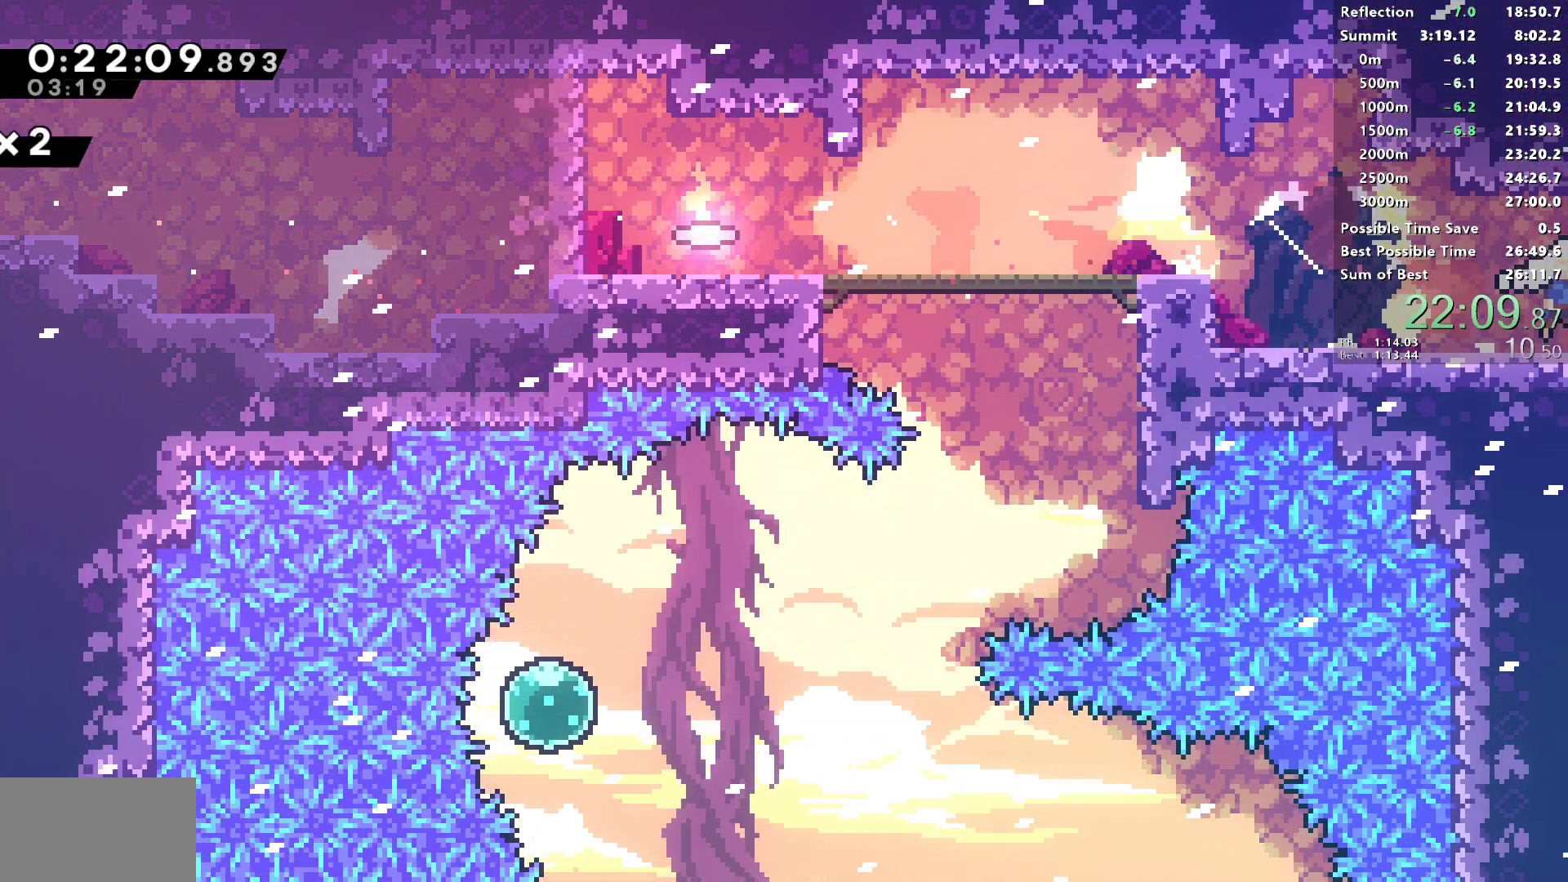
{"dt_ms": 500, "buttons": ["CROSS", "SQUARE", "DPAD_RIGHT"], "left_stick": "center", "right_stick": "center", "events": []}
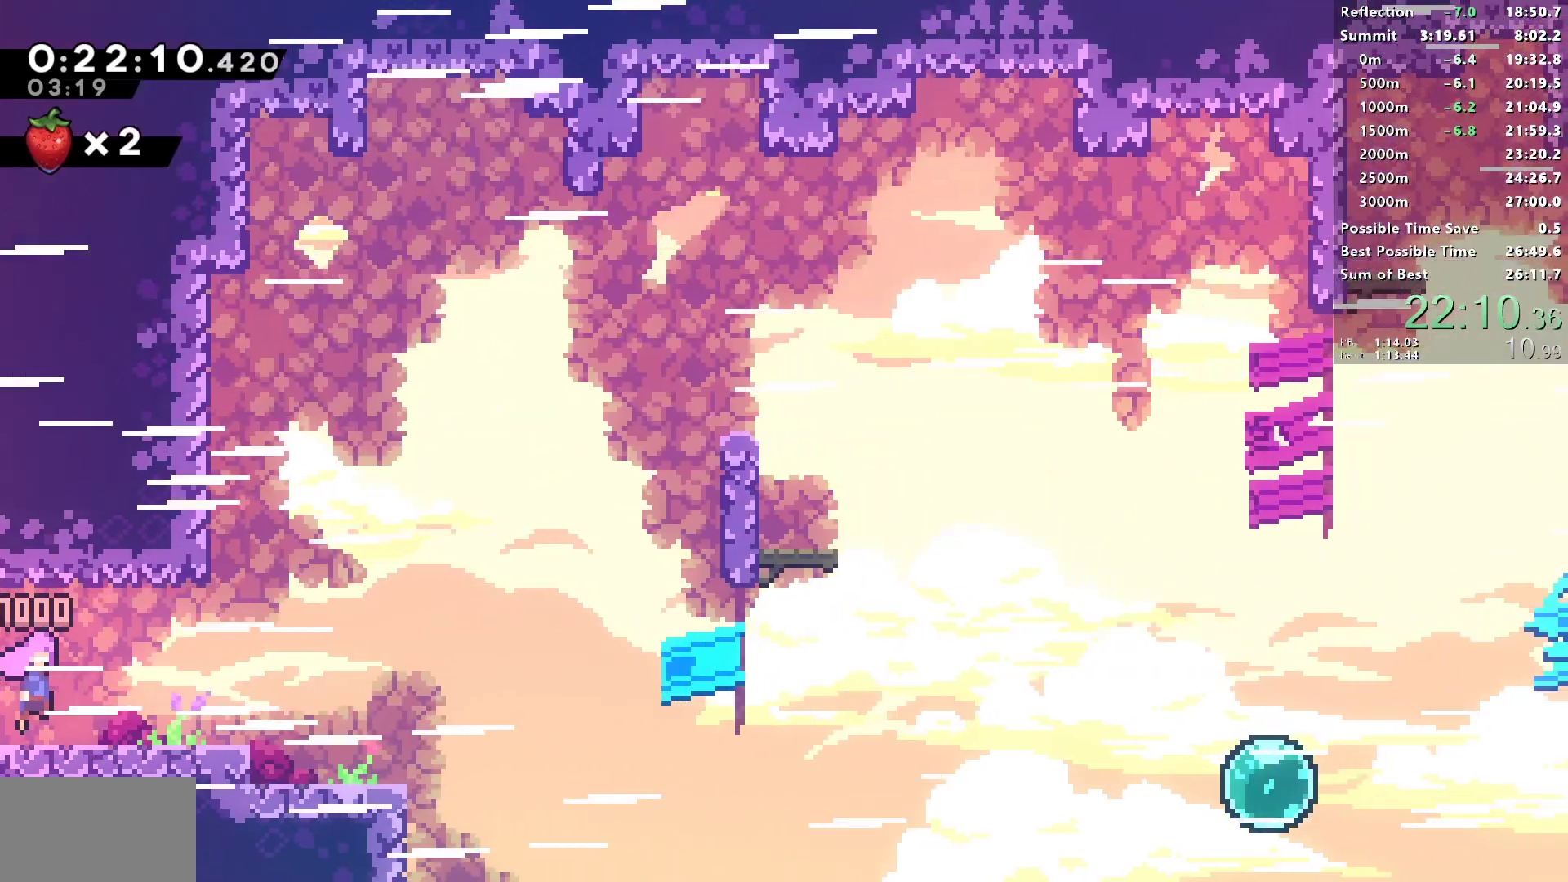
{"dt_ms": 500, "buttons": ["SQUARE", "DPAD_RIGHT"], "left_stick": "center", "right_stick": "center", "events": [[233, "CROSS", "up"], [233, "SQUARE", "up"], [300, "DPAD_DOWN", "down"], [333, "SQUARE", "down"], [483, "DPAD_DOWN", "up"]]}
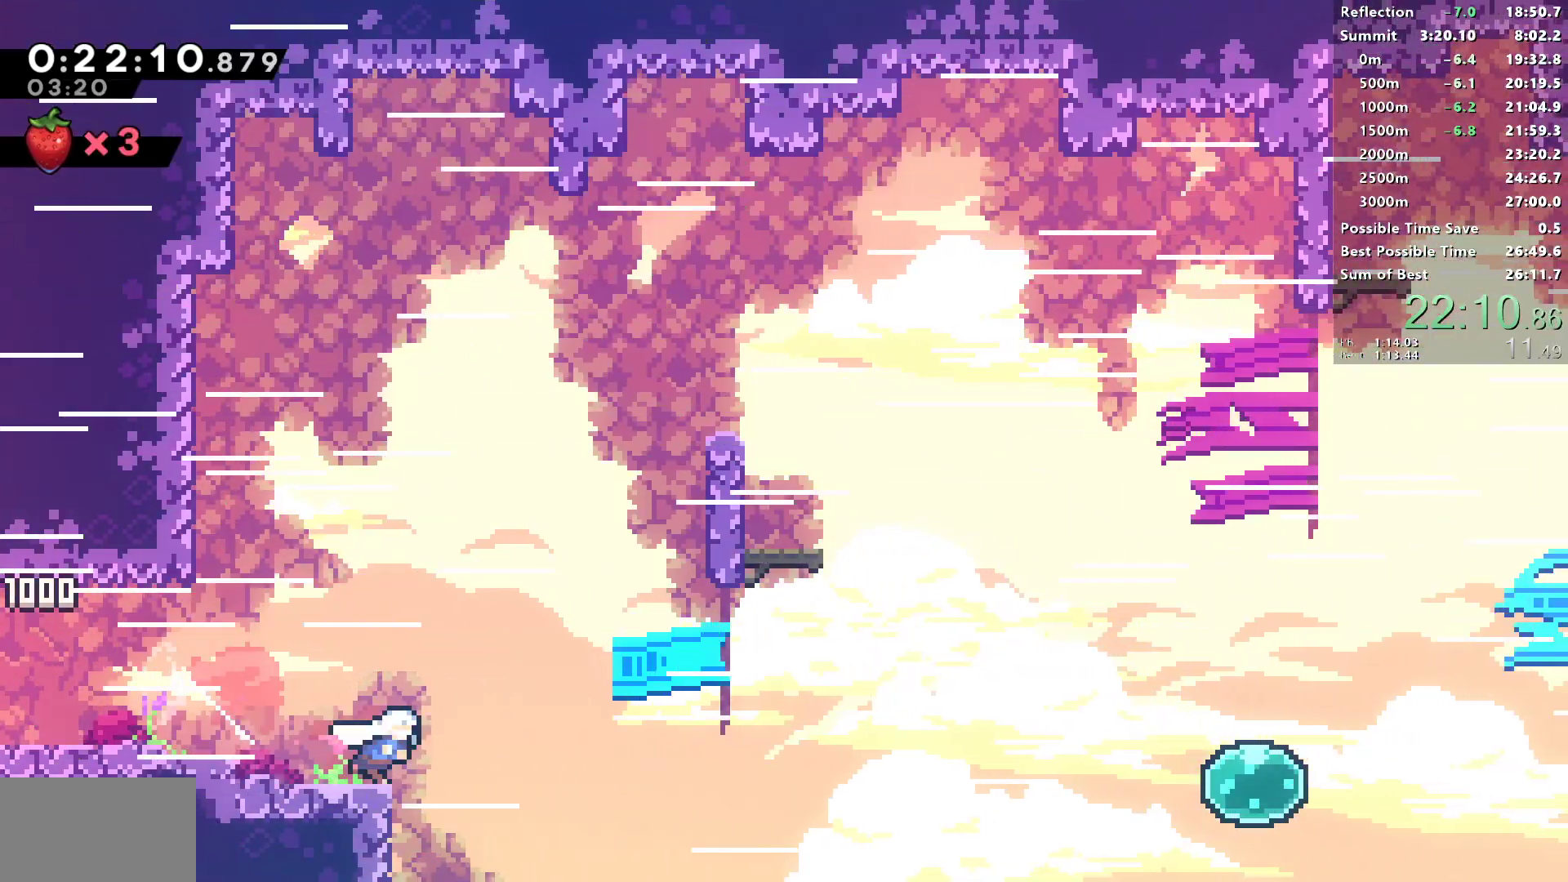
{"dt_ms": 500, "buttons": ["SQUARE", "DPAD_RIGHT"], "left_stick": "center", "right_stick": "center", "events": [[33, "CROSS", "down"], [317, "CROSS", "up"], [333, "SQUARE", "up"], [483, "SQUARE", "down"]]}
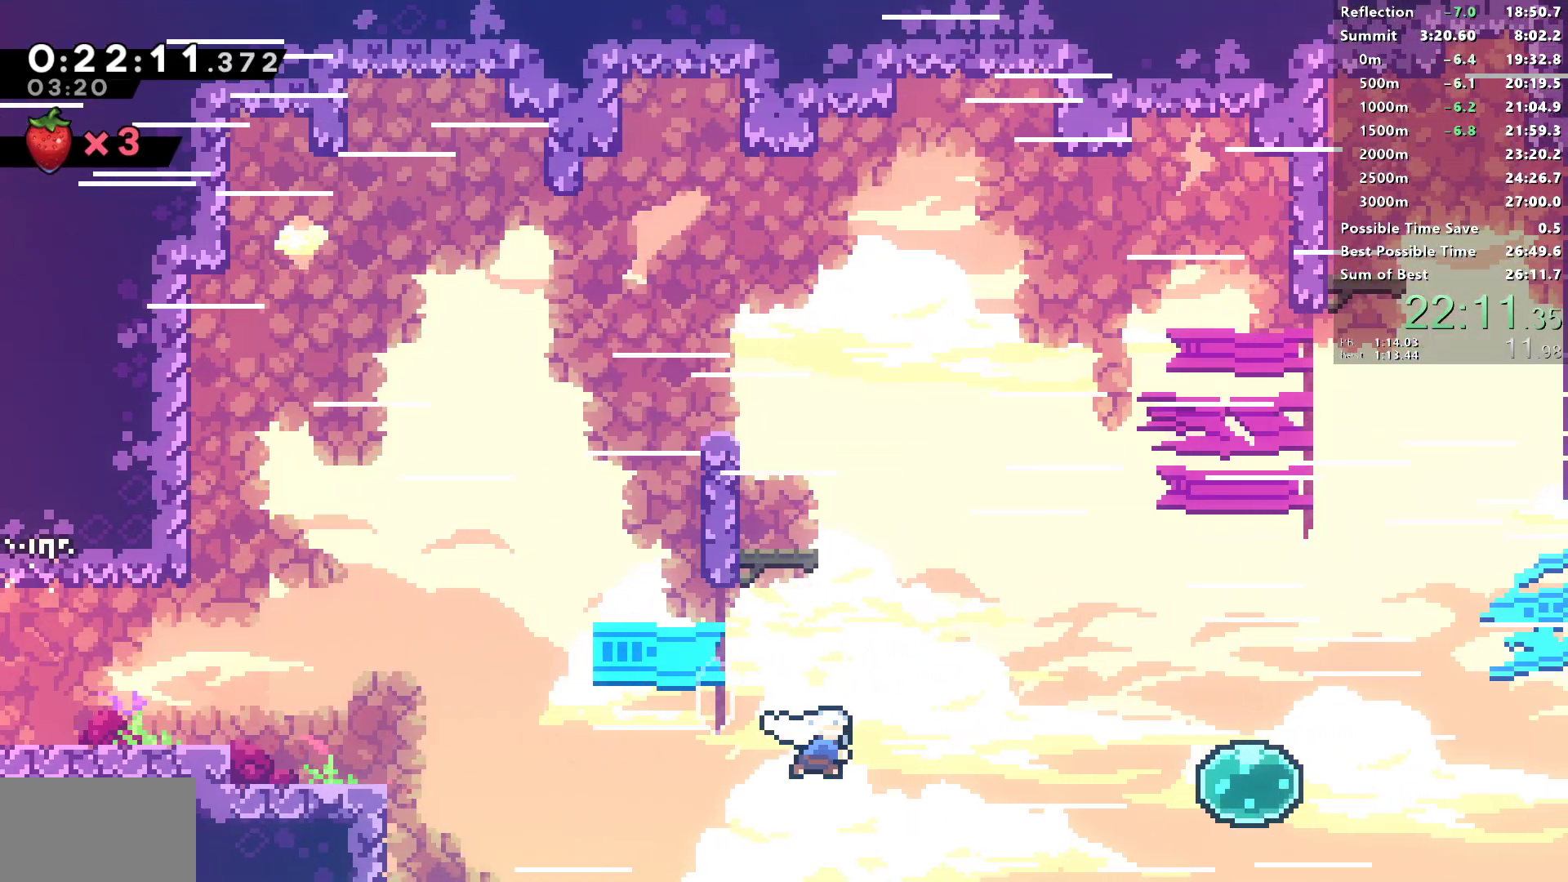
{"dt_ms": 500, "buttons": ["SQUARE", "DPAD_UP", "DPAD_RIGHT"], "left_stick": "center", "right_stick": "center", "events": [[83, "SQUARE", "up"], [200, "SQUARE", "down"], [350, "SQUARE", "up"], [400, "DPAD_UP", "down"], [483, "SQUARE", "down"]]}
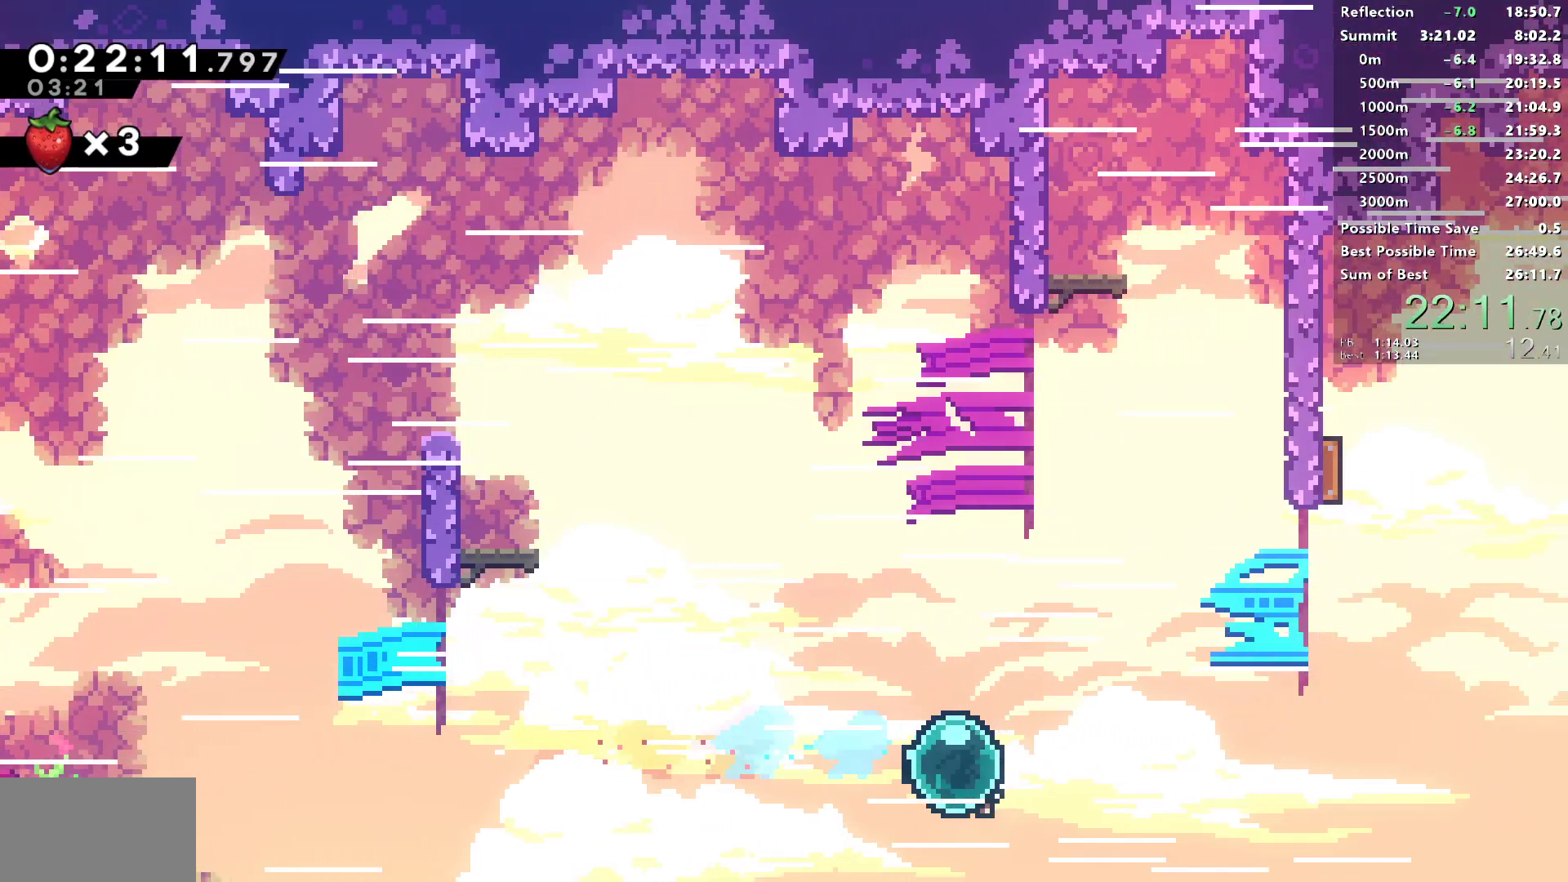
{"dt_ms": 500, "buttons": ["DPAD_UP"], "left_stick": "center", "right_stick": "center", "events": [[133, "DPAD_UP", "up"], [167, "SQUARE", "up"], [250, "SQUARE", "down"], [417, "SQUARE", "up"], [483, "DPAD_UP", "down"], [500, "DPAD_RIGHT", "up"]]}
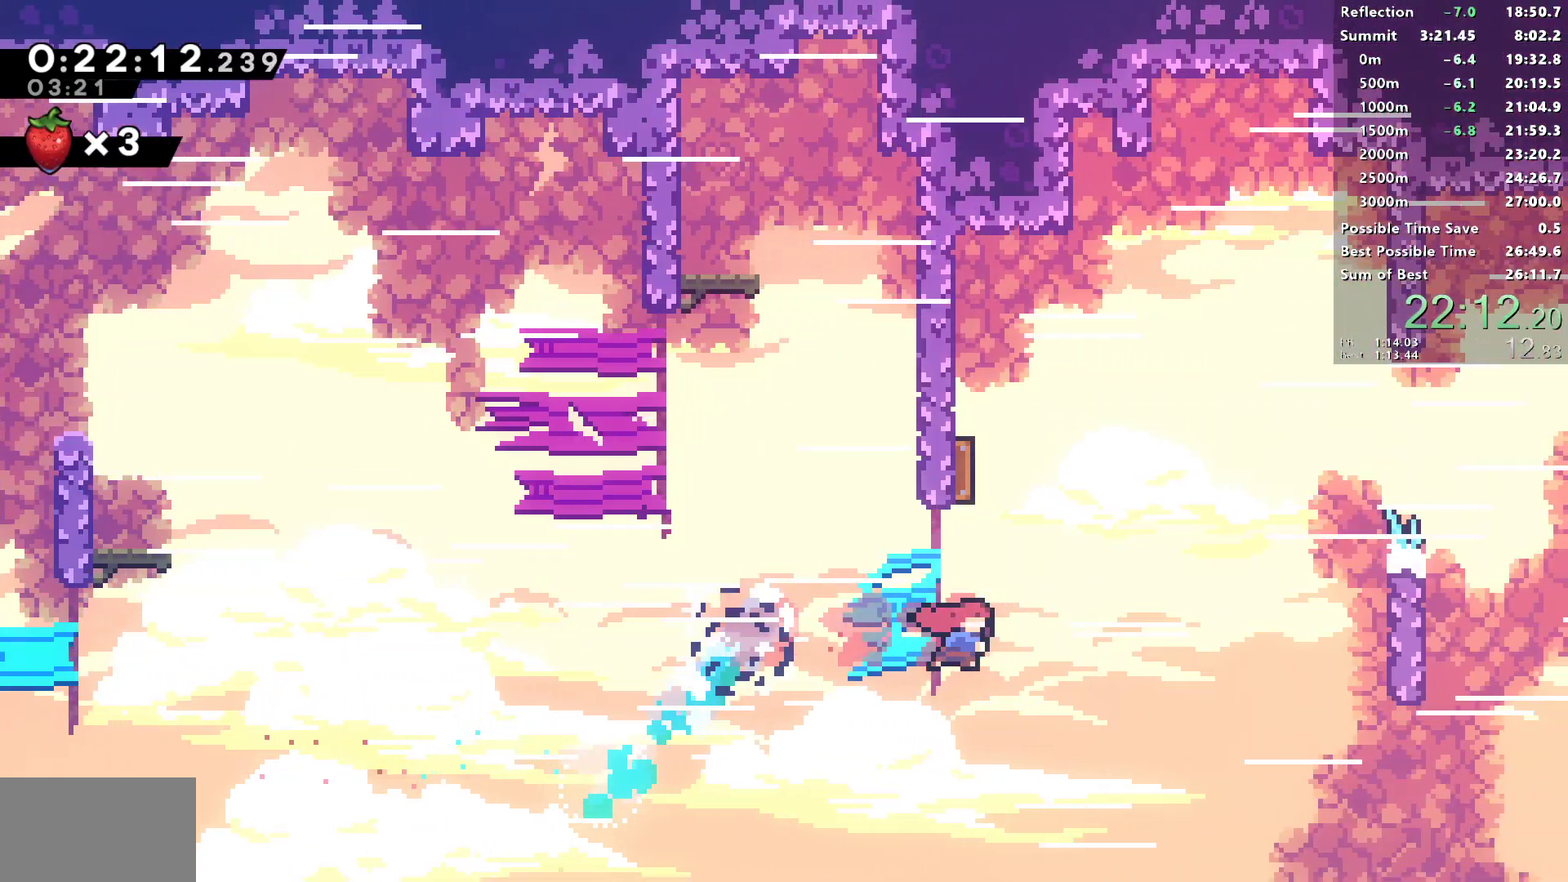
{"dt_ms": 500, "buttons": ["DPAD_RIGHT"], "left_stick": "center", "right_stick": "center", "events": [[50, "SQUARE", "down"], [167, "DPAD_RIGHT", "down"], [200, "DPAD_UP", "up"], [267, "SQUARE", "up"]]}
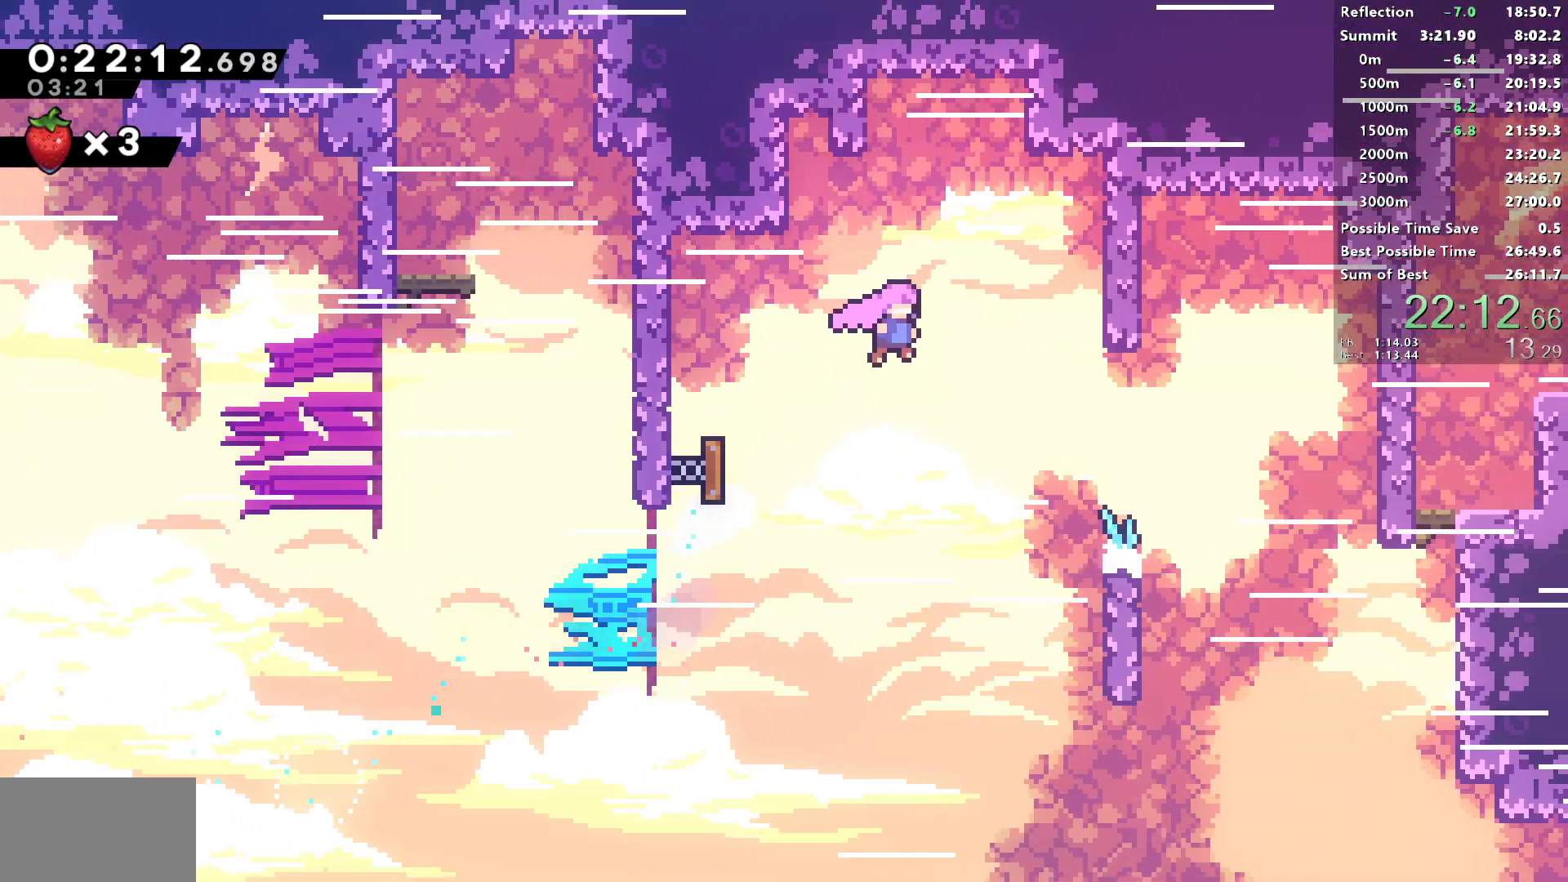
{"dt_ms": 500, "buttons": ["DPAD_RIGHT"], "left_stick": "center", "right_stick": "center", "events": [[333, "SQUARE", "down"], [467, "SQUARE", "up"]]}
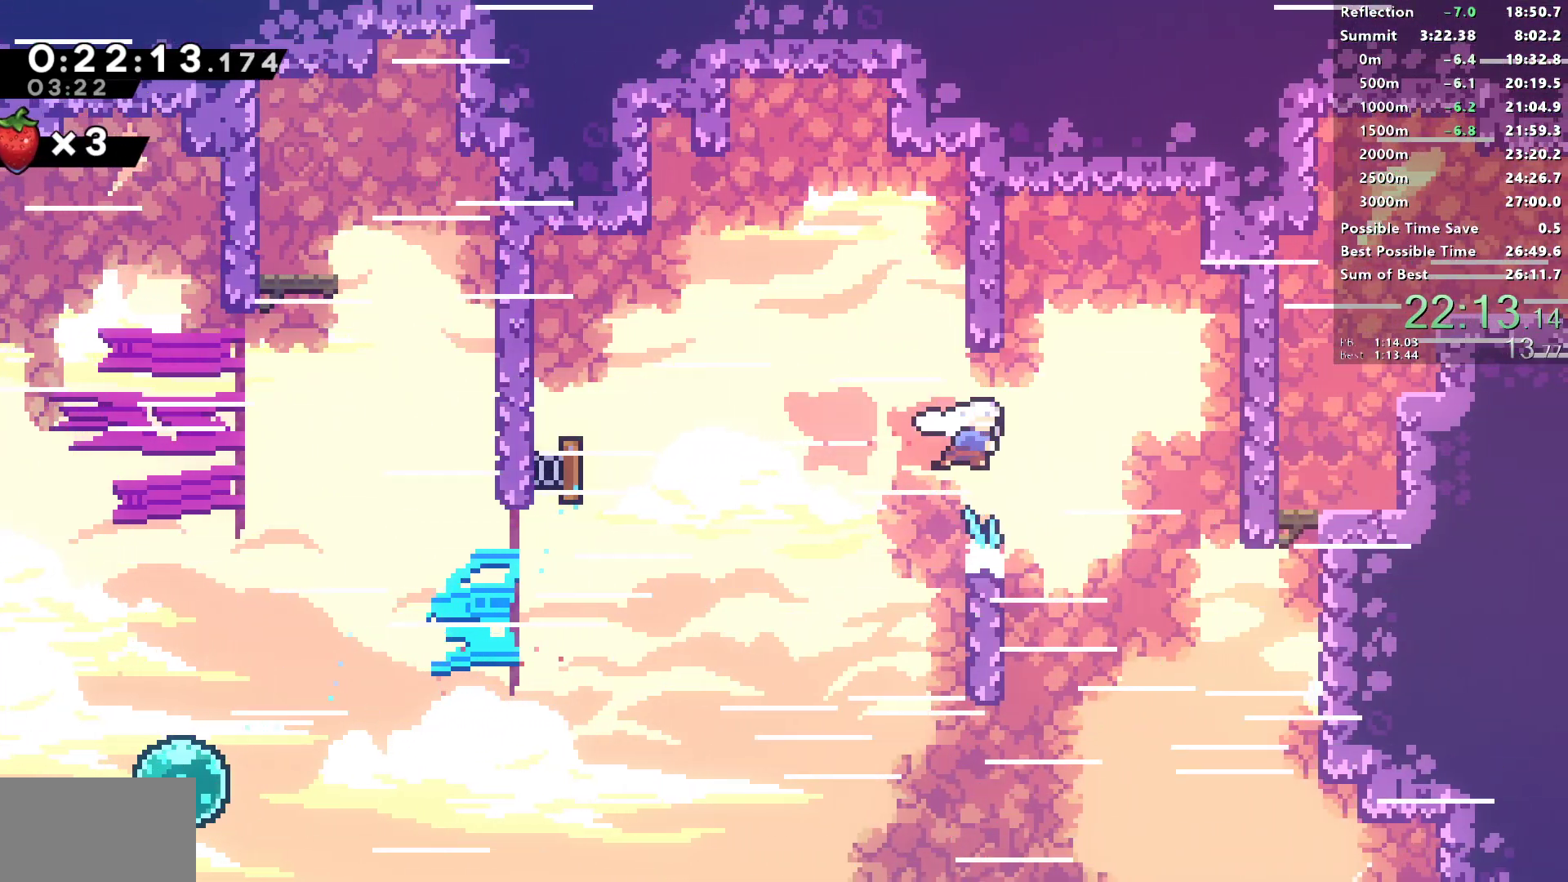
{"dt_ms": 500, "buttons": ["DPAD_RIGHT"], "left_stick": "center", "right_stick": "center", "events": [[300, "R2", "down"], [333, "SQUARE", "down"], [467, "SQUARE", "up"], [483, "R2", "up"]]}
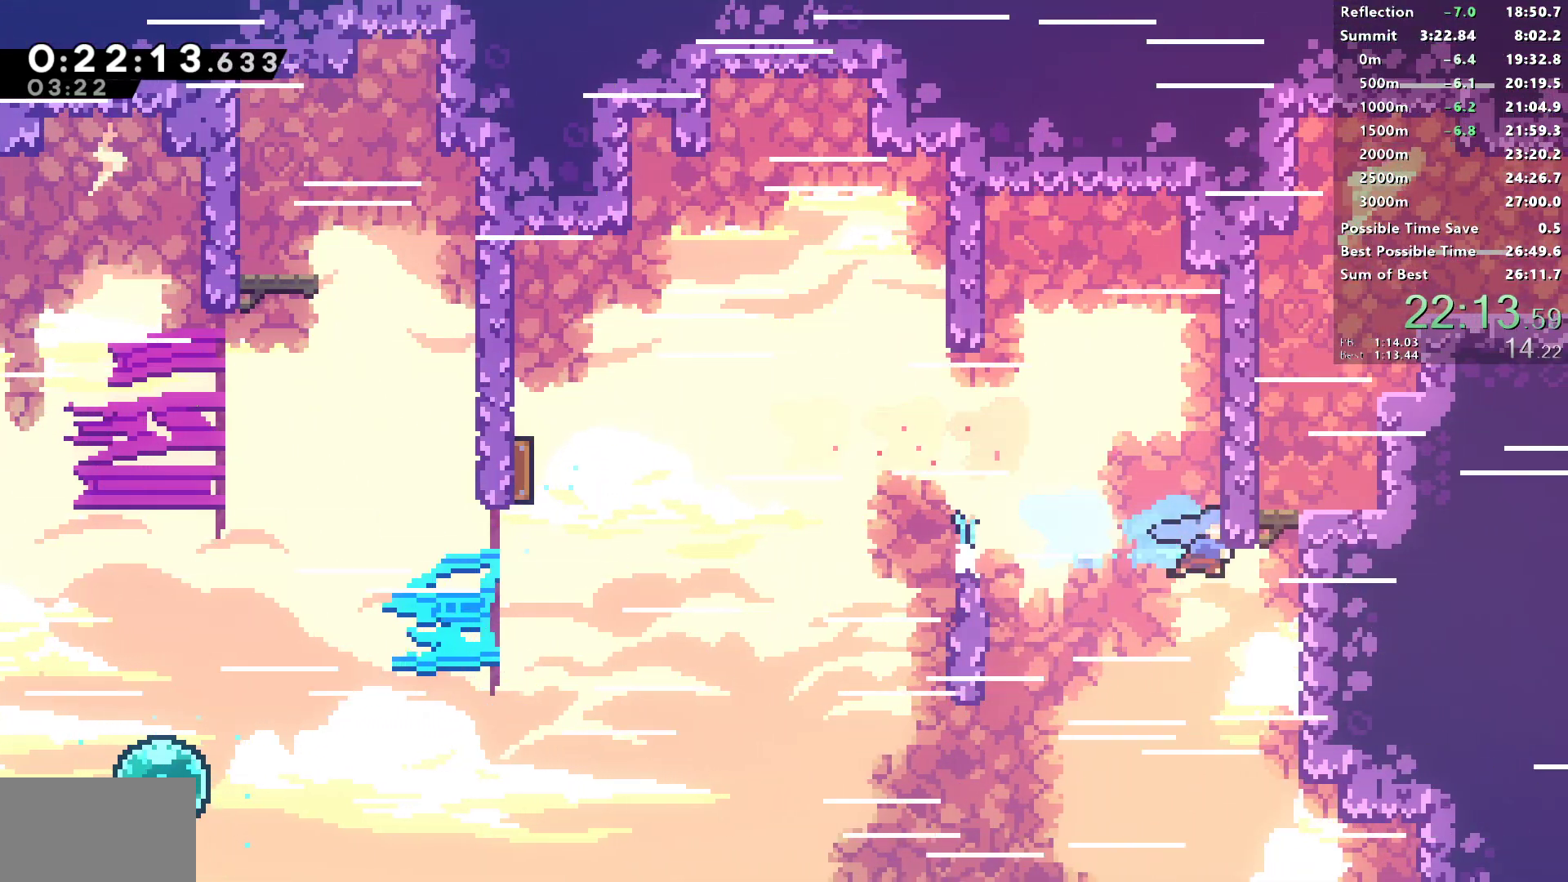
{"dt_ms": 500, "buttons": ["SQUARE", "DPAD_UP"], "left_stick": "center", "right_stick": "center", "events": [[83, "R1", "down"], [150, "CROSS", "down"], [233, "CROSS", "up"], [267, "DPAD_RIGHT", "up"], [267, "R1", "up"], [433, "DPAD_UP", "down"], [467, "SQUARE", "down"]]}
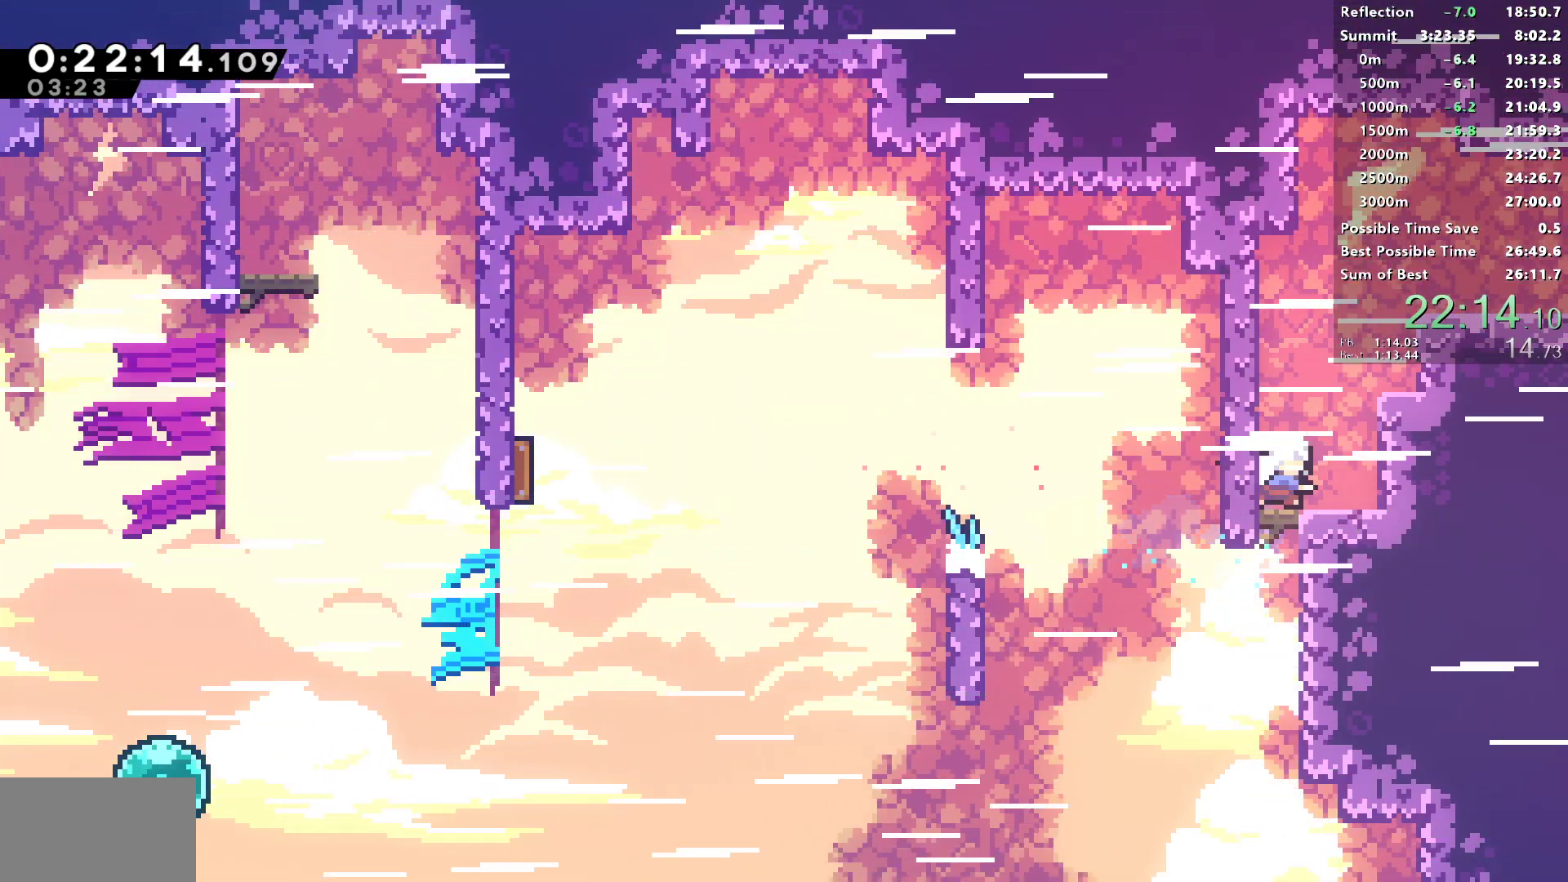
{"dt_ms": 500, "buttons": ["CROSS", "SQUARE", "R2", "DPAD_RIGHT"], "left_stick": "center", "right_stick": "center", "events": [[67, "SQUARE", "up"], [100, "DPAD_RIGHT", "down"], [117, "DPAD_UP", "up"], [117, "R2", "down"], [167, "SQUARE", "down"], [383, "CROSS", "down"]]}
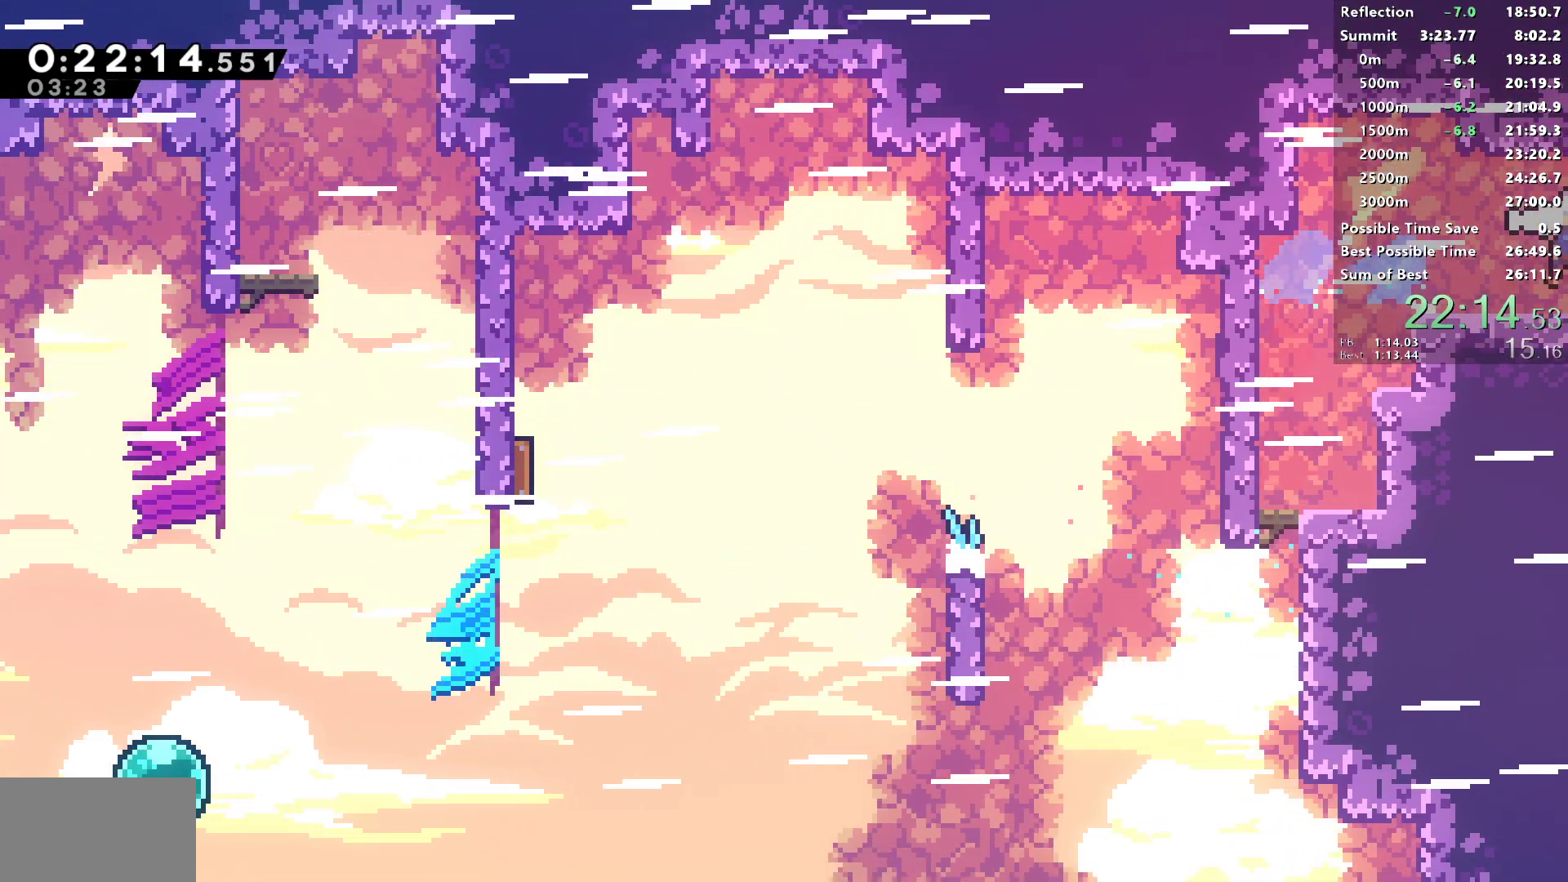
{"dt_ms": 500, "buttons": ["CROSS", "SQUARE", "R2", "DPAD_DOWN", "DPAD_RIGHT"], "left_stick": "center", "right_stick": "center", "events": [[183, "DPAD_RIGHT", "up"], [283, "DPAD_DOWN", "down"], [283, "DPAD_RIGHT", "down"]]}
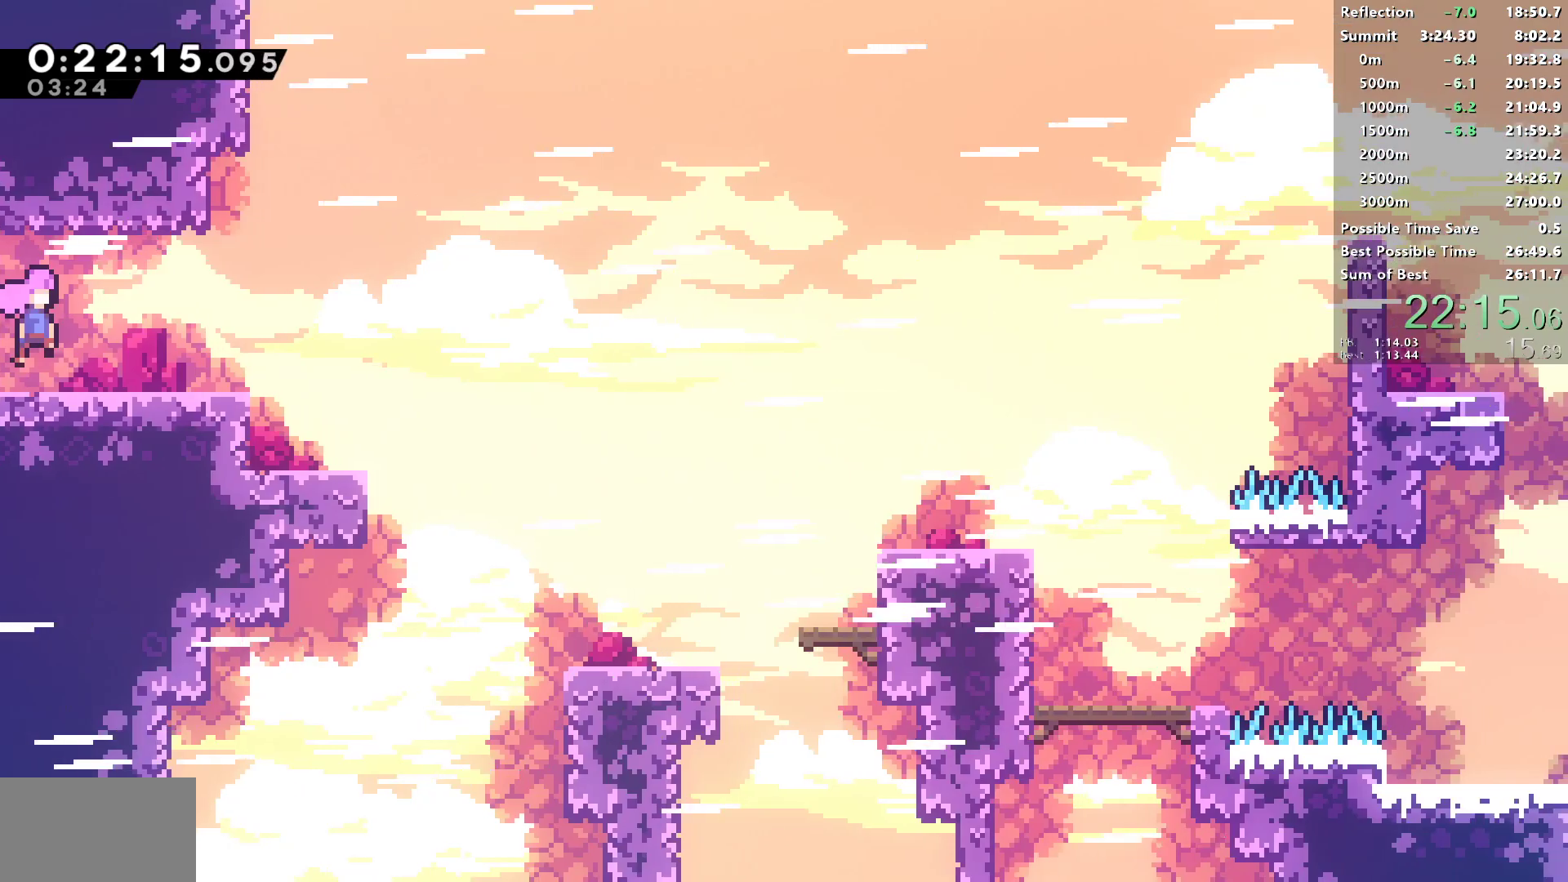
{"dt_ms": 500, "buttons": ["L1", "DPAD_DOWN", "DPAD_RIGHT"], "left_stick": "center", "right_stick": "center", "events": [[117, "CROSS", "up"], [117, "SQUARE", "up"], [133, "R2", "up"], [200, "SQUARE", "down"], [350, "SQUARE", "up"], [400, "L1", "down"]]}
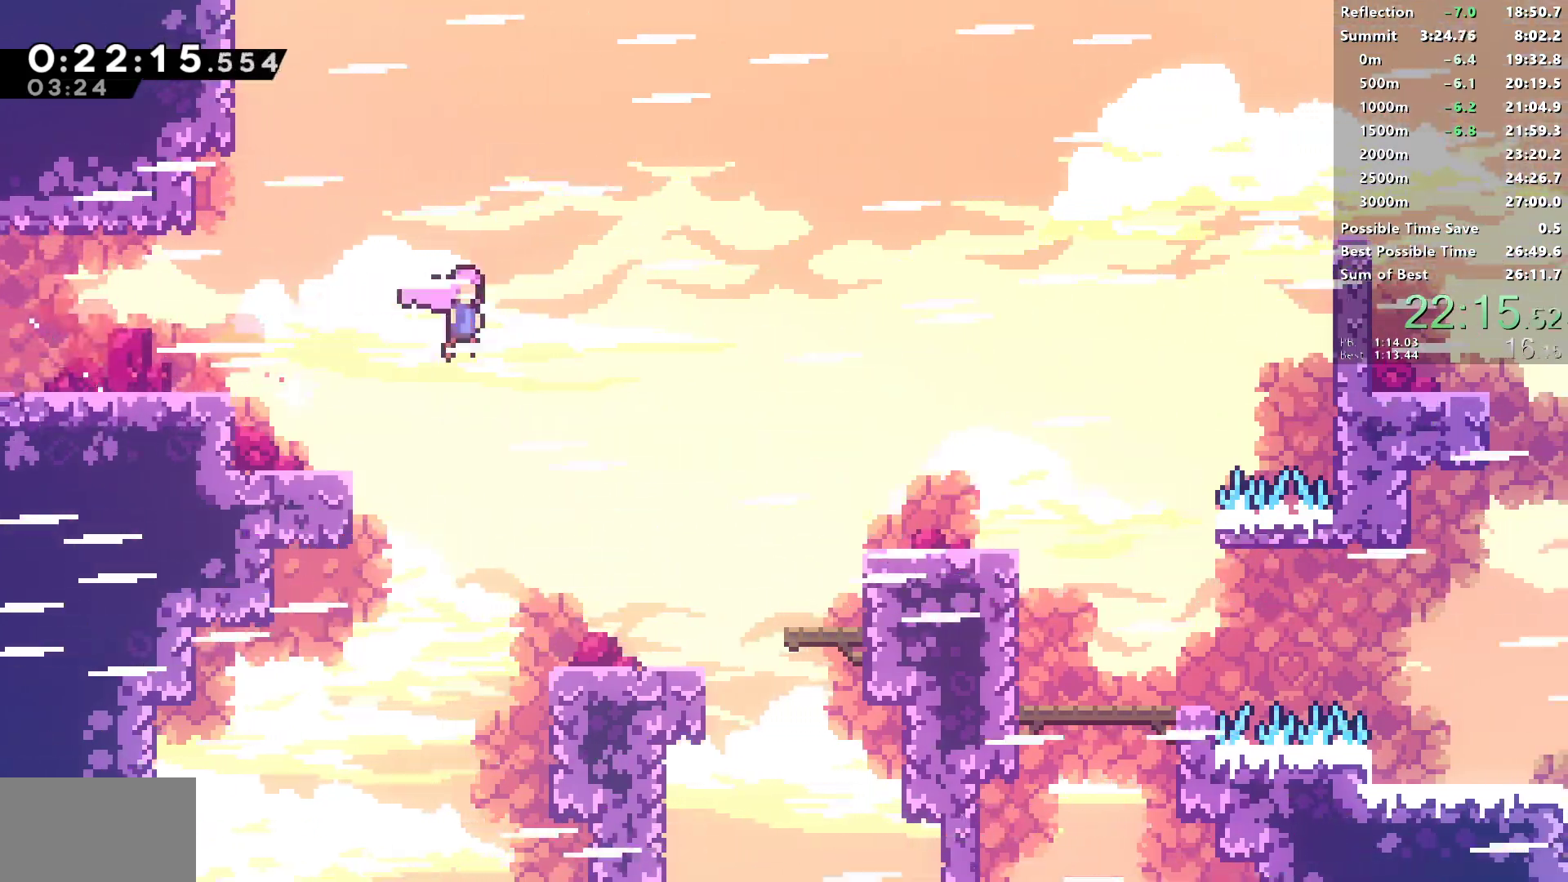
{"dt_ms": 1000, "buttons": ["CROSS", "L1", "R1", "DPAD_RIGHT"], "left_stick": "center", "right_stick": "center"}
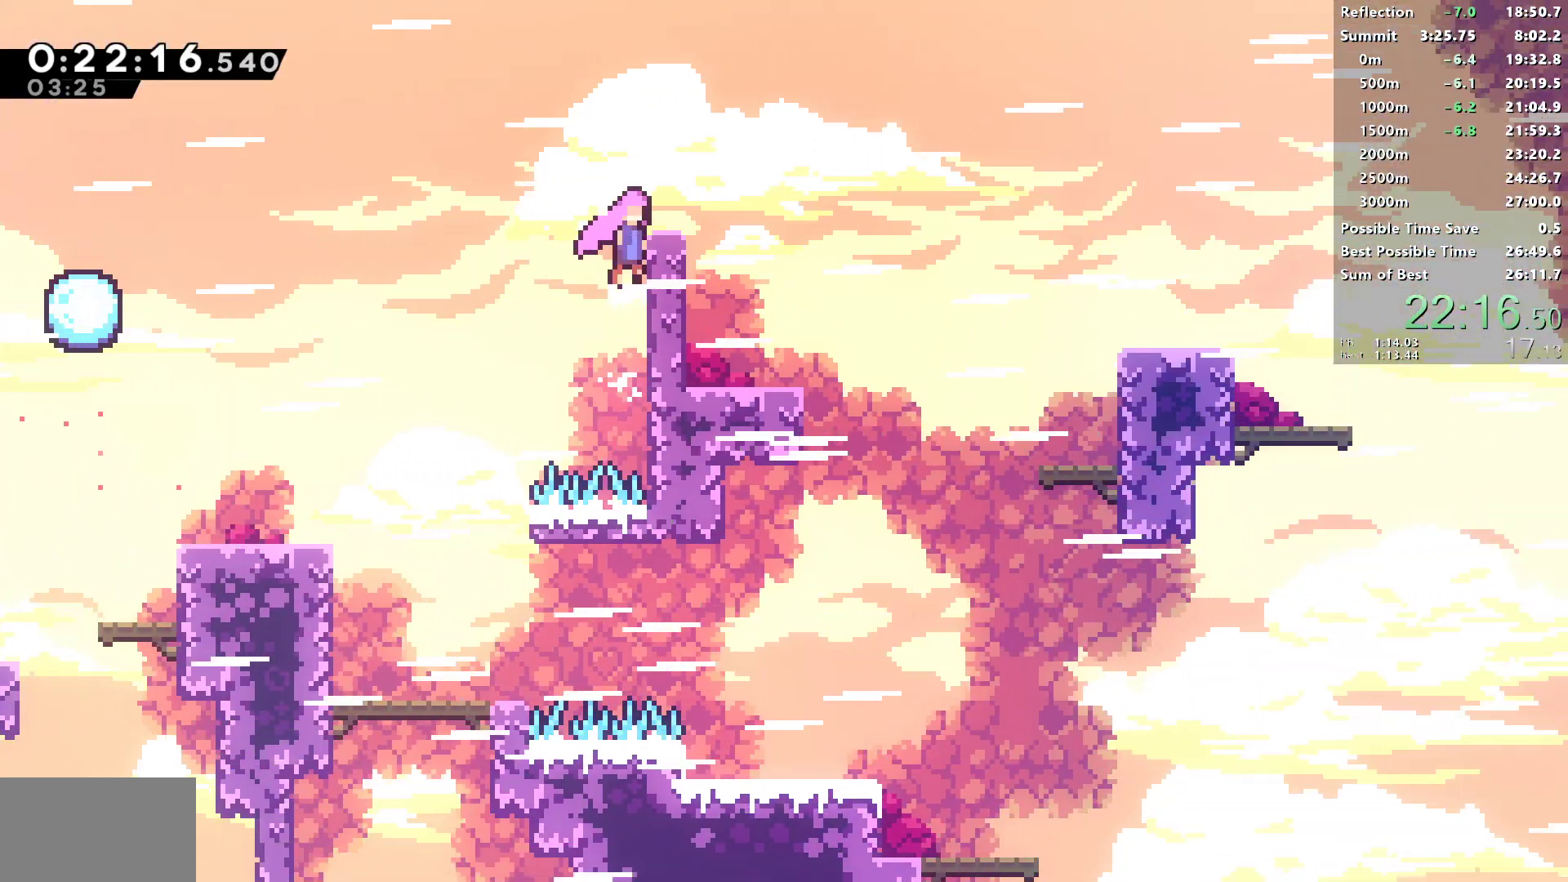
{"dt_ms": 500, "buttons": ["SQUARE", "L1", "DPAD_DOWN", "DPAD_RIGHT"], "left_stick": "center", "right_stick": "center", "events": [[100, "L1", "up"], [133, "DPAD_DOWN", "down"], [150, "CROSS", "up"], [167, "R1", "up"], [167, "SQUARE", "down"], [333, "SQUARE", "up"], [367, "L1", "down"], [483, "SQUARE", "down"]]}
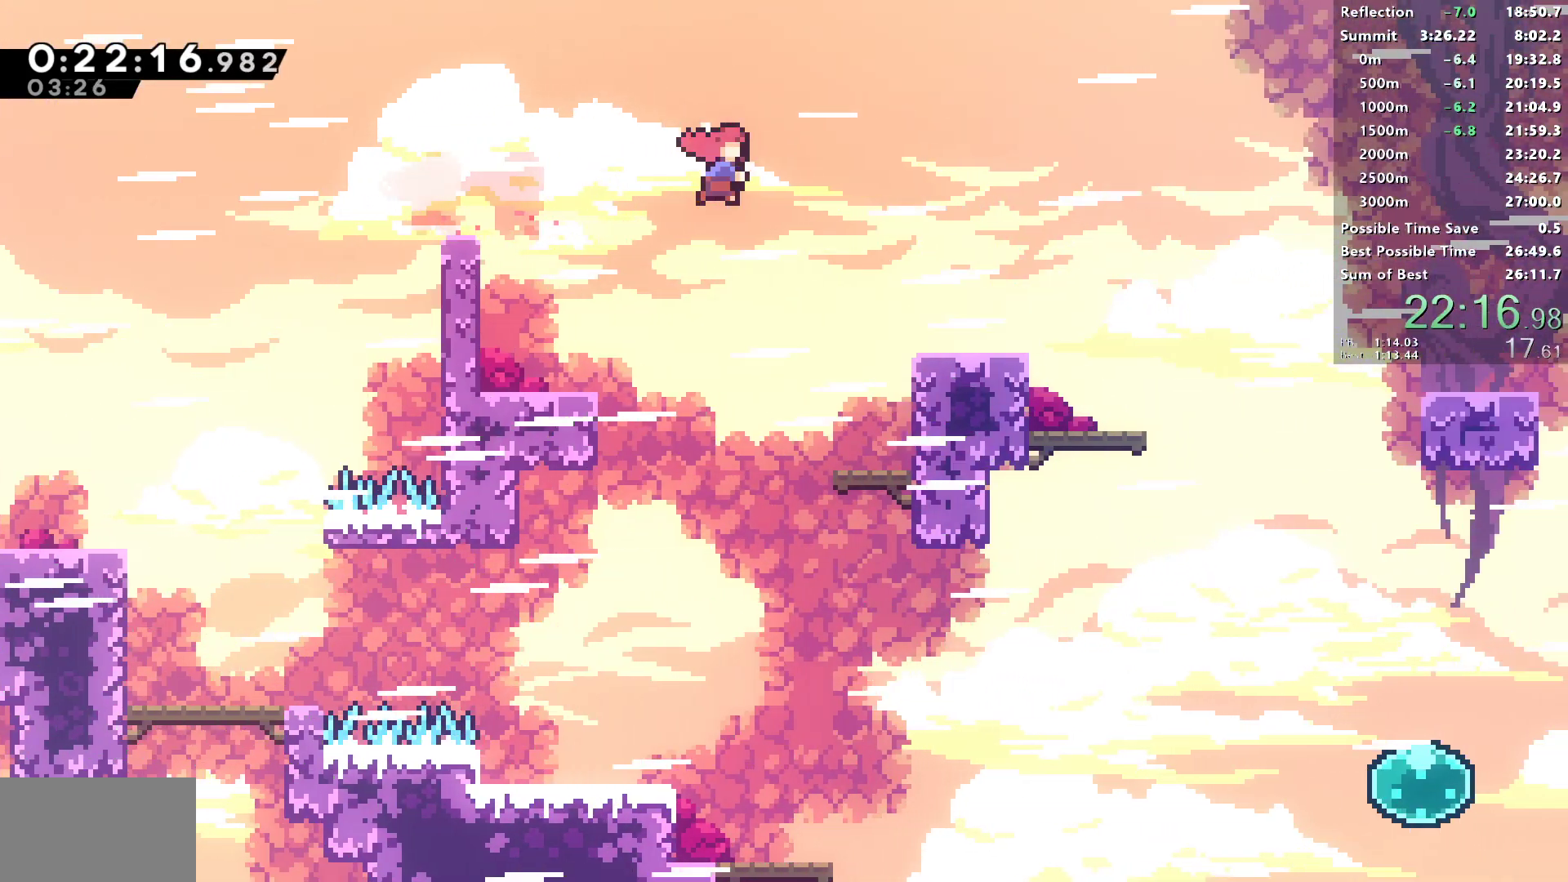
{"dt_ms": 500, "buttons": ["SQUARE", "L1", "DPAD_DOWN", "DPAD_RIGHT"], "left_stick": "center", "right_stick": "center", "events": [[100, "L1", "up"], [150, "SQUARE", "up"], [250, "L1", "down"], [433, "SQUARE", "down"]]}
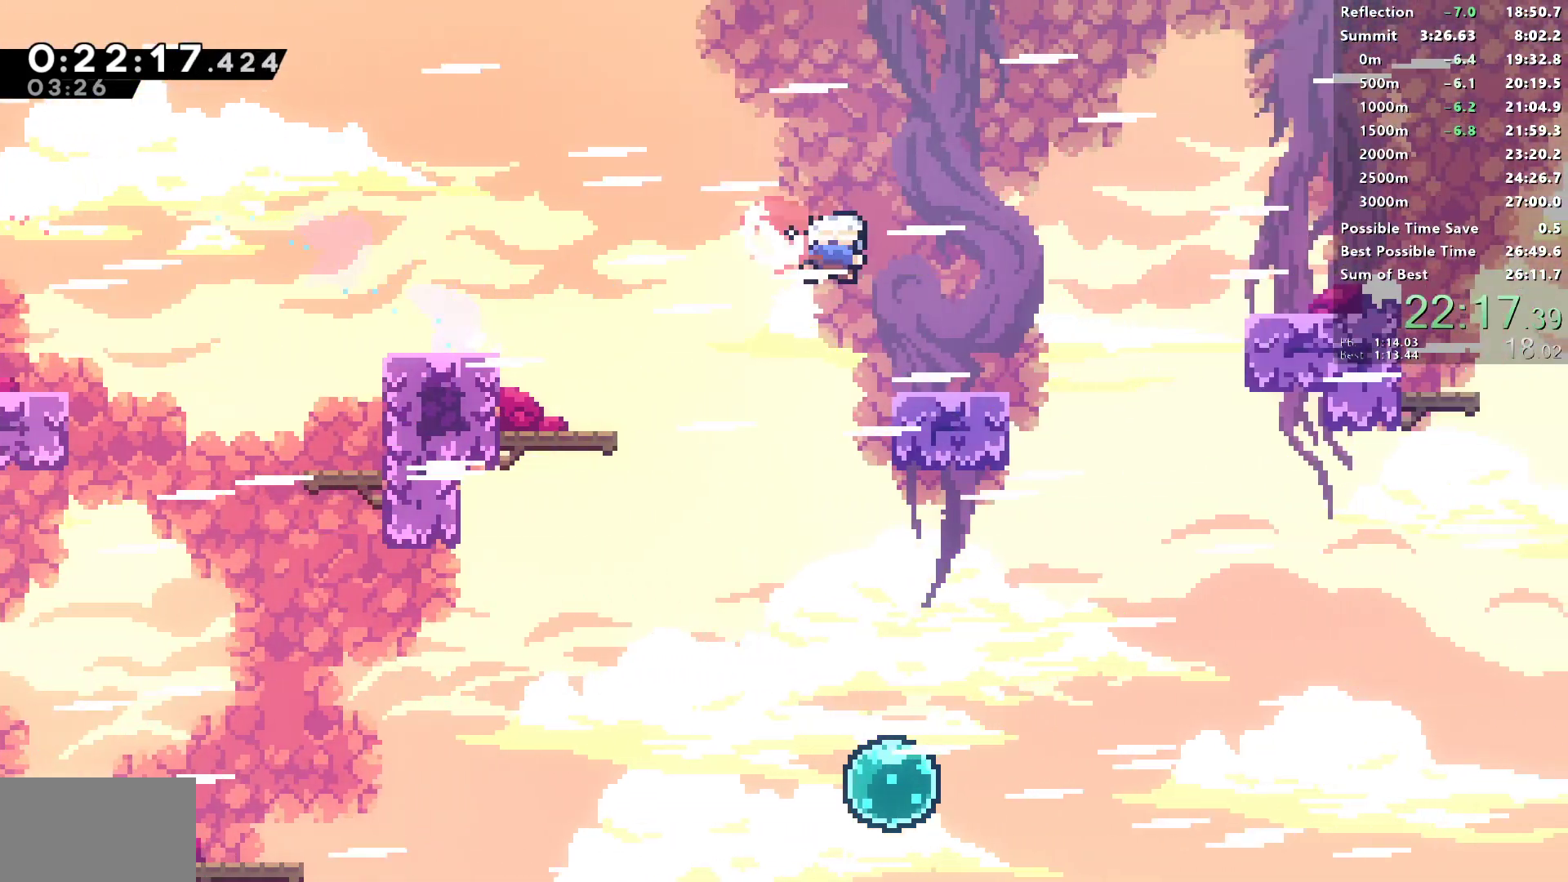
{"dt_ms": 500, "buttons": ["DPAD_DOWN", "DPAD_RIGHT"], "left_stick": "center", "right_stick": "center", "events": [[33, "SQUARE", "up"], [150, "SQUARE", "down"], [317, "L1", "up"], [317, "SQUARE", "up"]]}
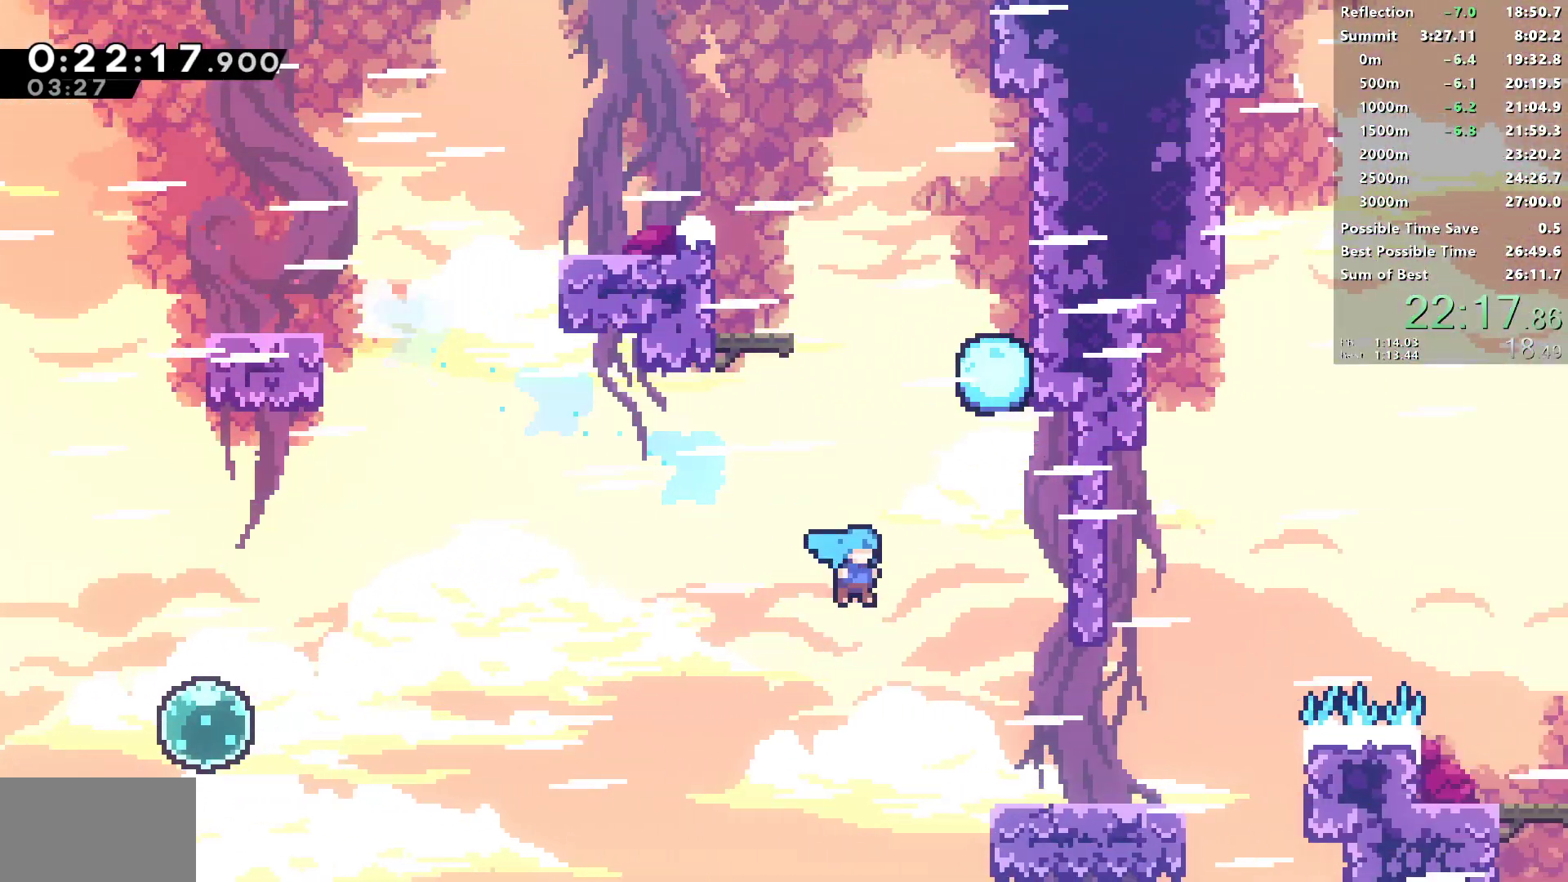
{"dt_ms": 500, "buttons": ["CROSS", "DPAD_DOWN"], "left_stick": "center", "right_stick": "center", "events": [[217, "CROSS", "down"], [467, "DPAD_RIGHT", "up"]]}
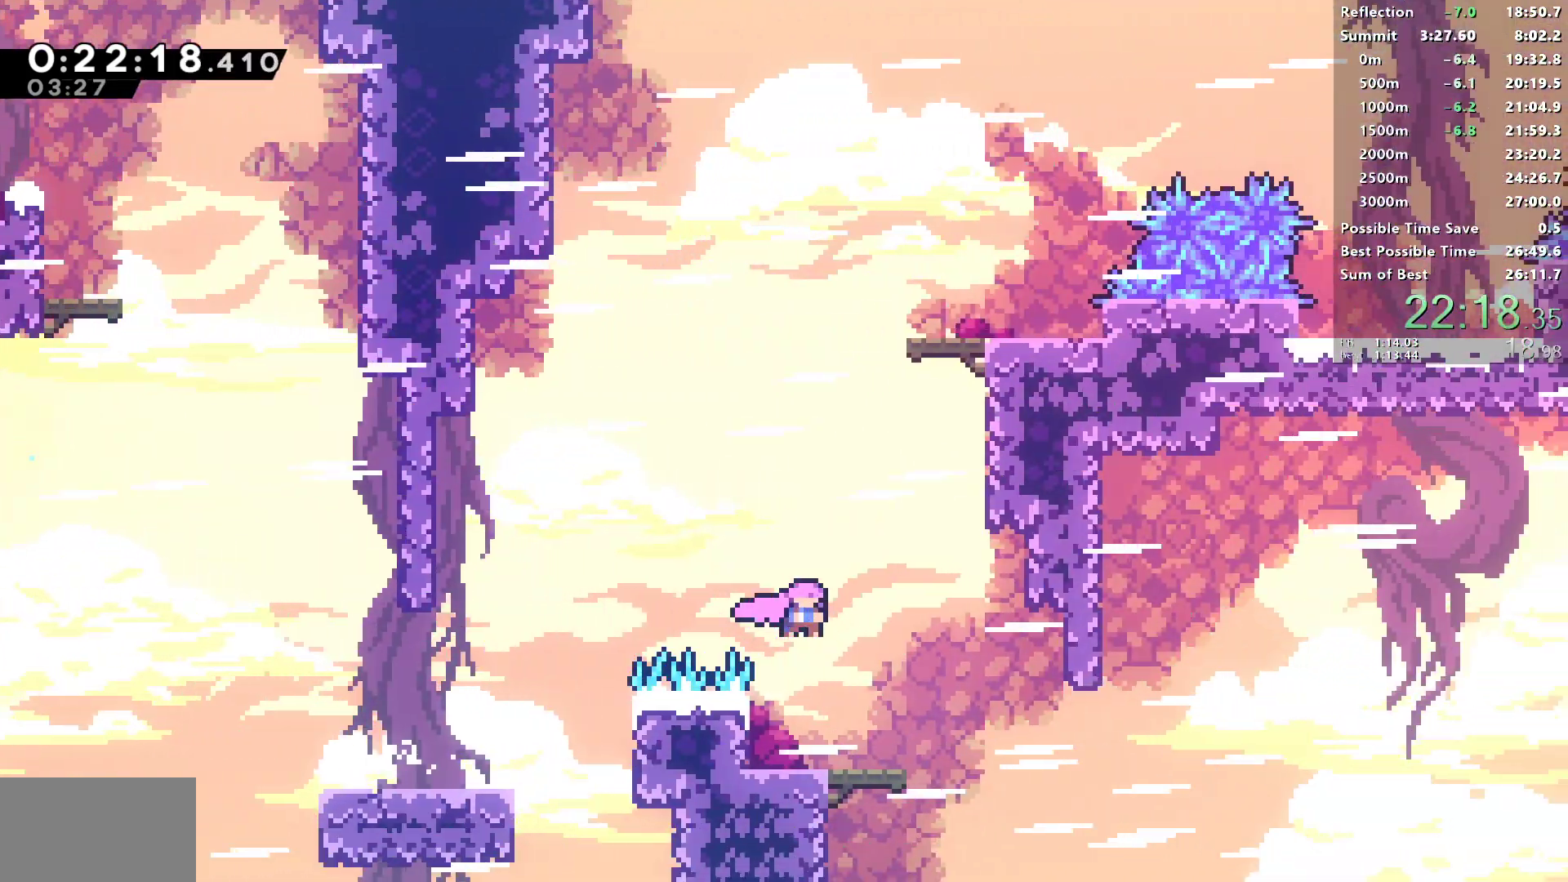
{"dt_ms": 500, "buttons": ["SQUARE", "R2", "DPAD_RIGHT"], "left_stick": "center", "right_stick": "center", "events": [[33, "CROSS", "up"], [33, "SQUARE", "down"], [200, "DPAD_DOWN", "up"], [233, "SQUARE", "up"], [417, "DPAD_RIGHT", "down"], [433, "R2", "down"], [467, "SQUARE", "down"]]}